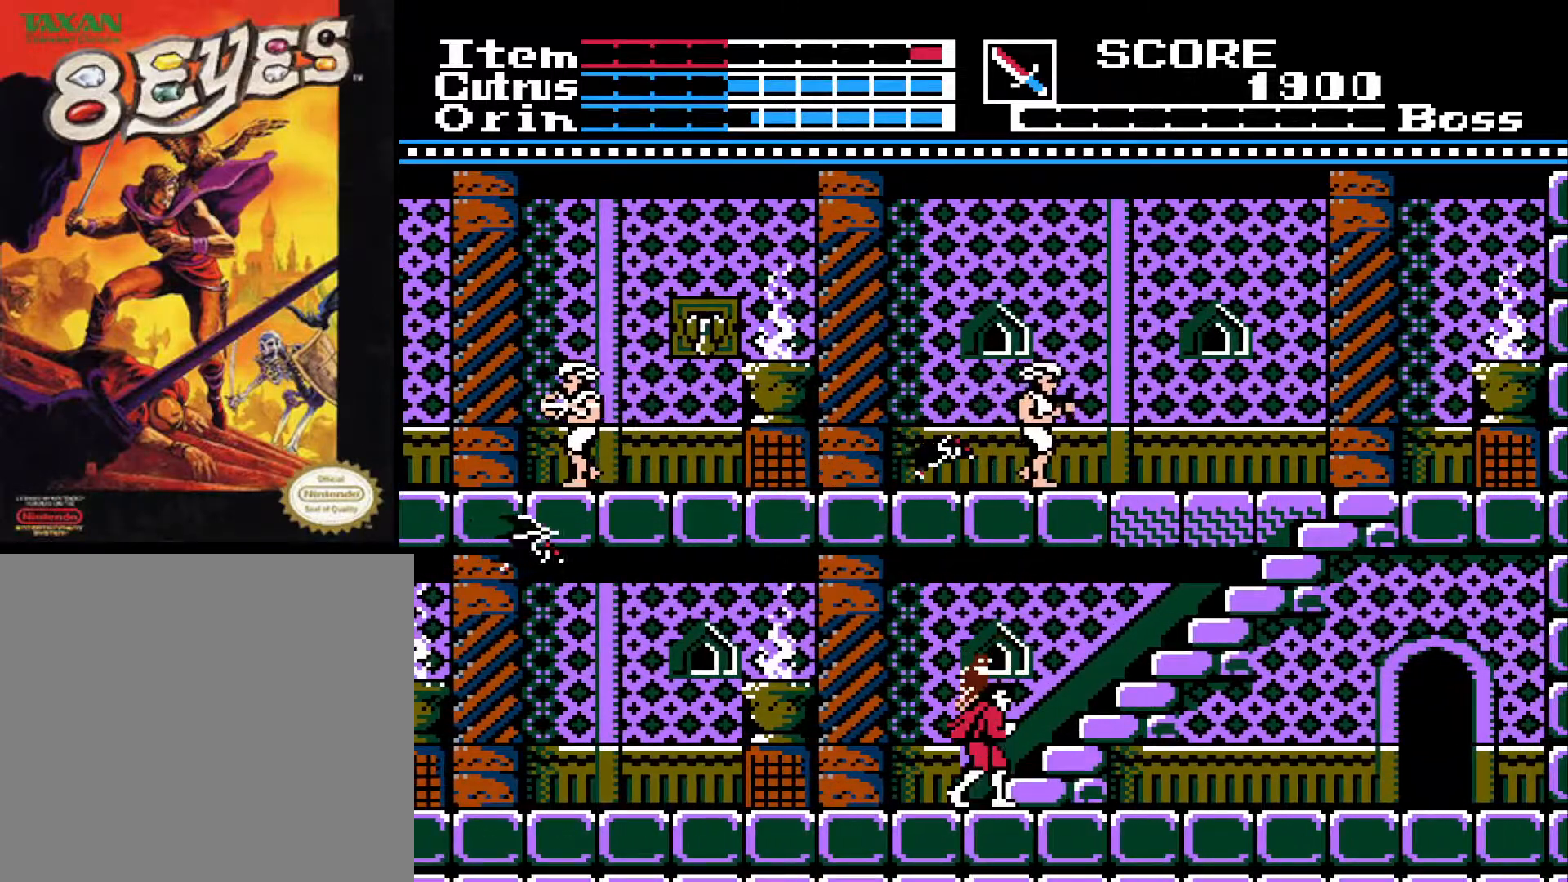
Gameplay with a controller (Xbox layout); each line is a JSON object with the inputs held at the frame after it. "events" lists button and stick changes between this image and that frame as [ms after this image, input, new state], when the widget could be followed in between.
{"buttons": [], "left_stick": "center", "right_stick": "center", "events": [[250, "DPAD_UP", "down"], [350, "DPAD_UP", "up"]]}
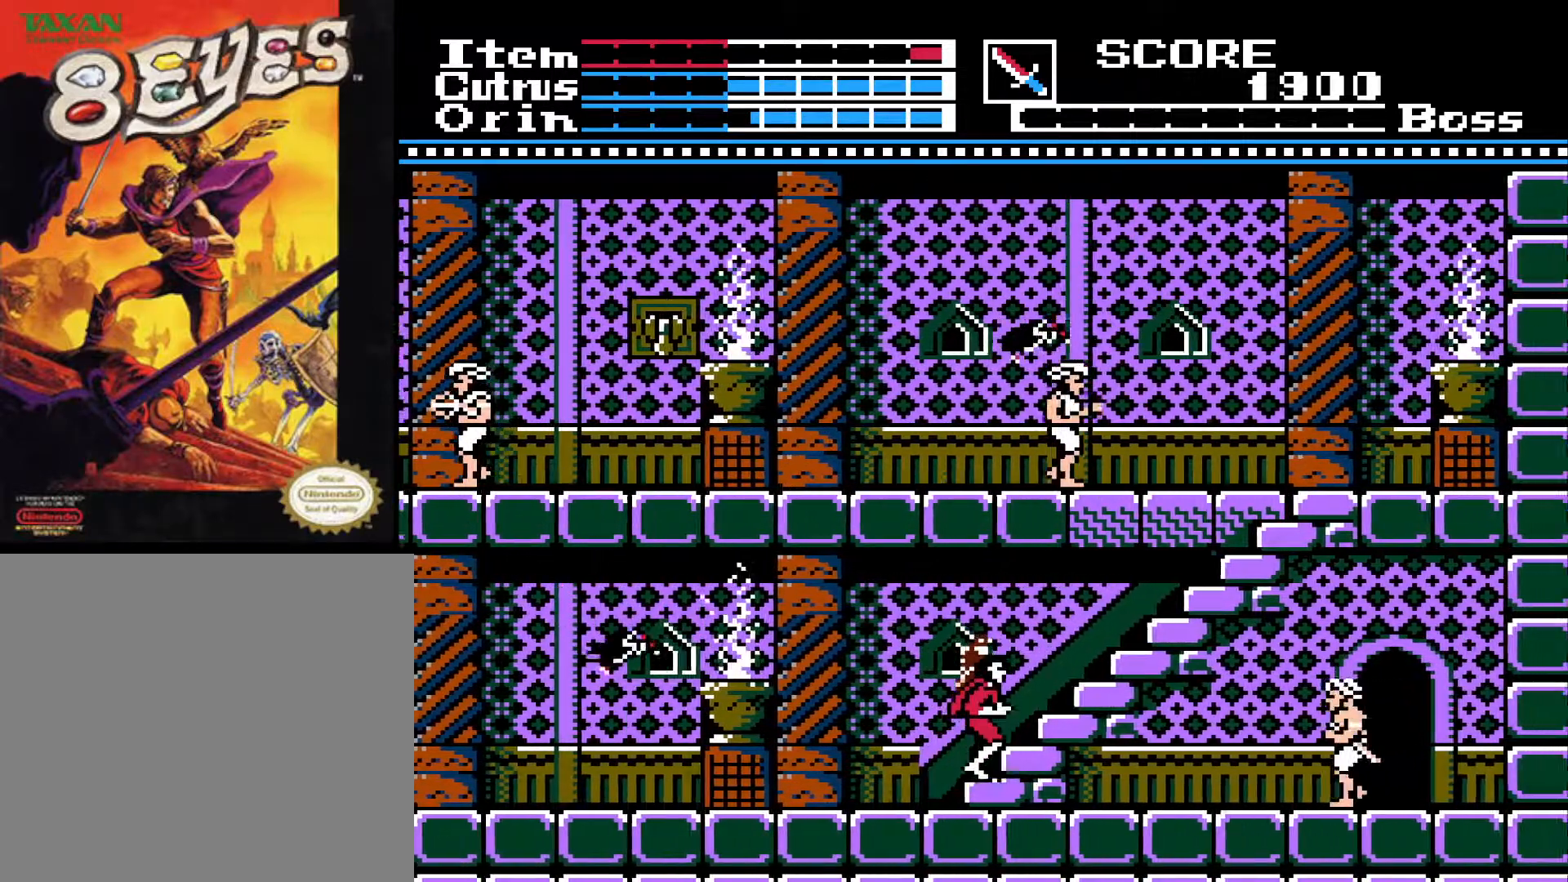
{"buttons": ["DPAD_LEFT"], "left_stick": "center", "right_stick": "center", "events": [[100, "DPAD_DOWN", "down"], [433, "DPAD_LEFT", "down"], [500, "DPAD_DOWN", "up"]]}
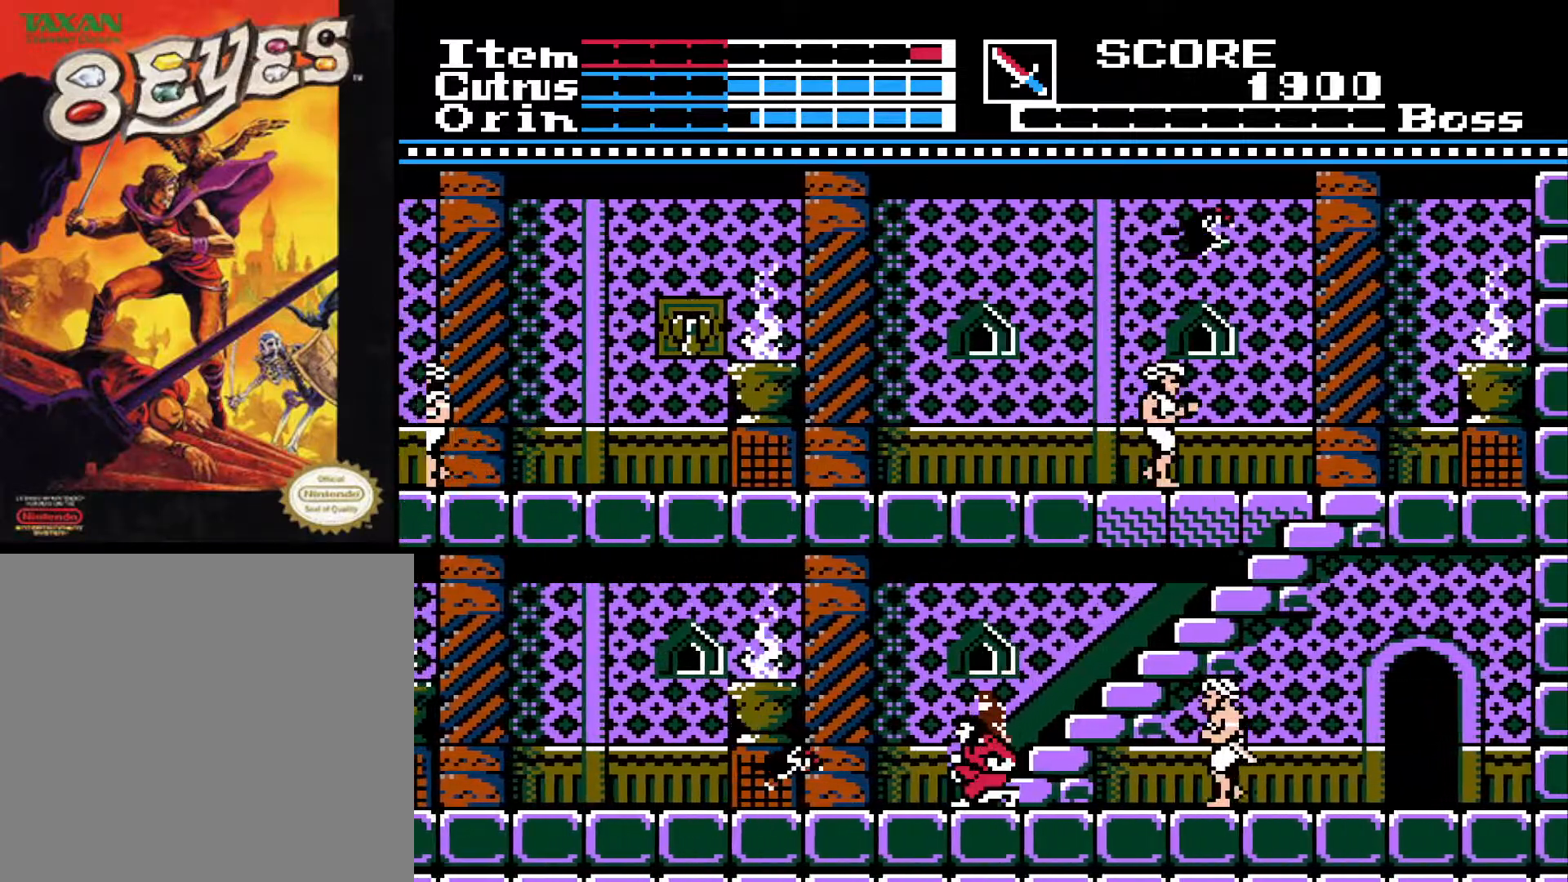
{"buttons": ["X", "DPAD_DOWN"], "left_stick": "center", "right_stick": "center", "events": [[100, "DPAD_LEFT", "up"], [150, "DPAD_RIGHT", "down"], [250, "DPAD_DOWN", "down"], [267, "X", "down"], [283, "DPAD_RIGHT", "up"], [367, "X", "up"], [450, "X", "down"]]}
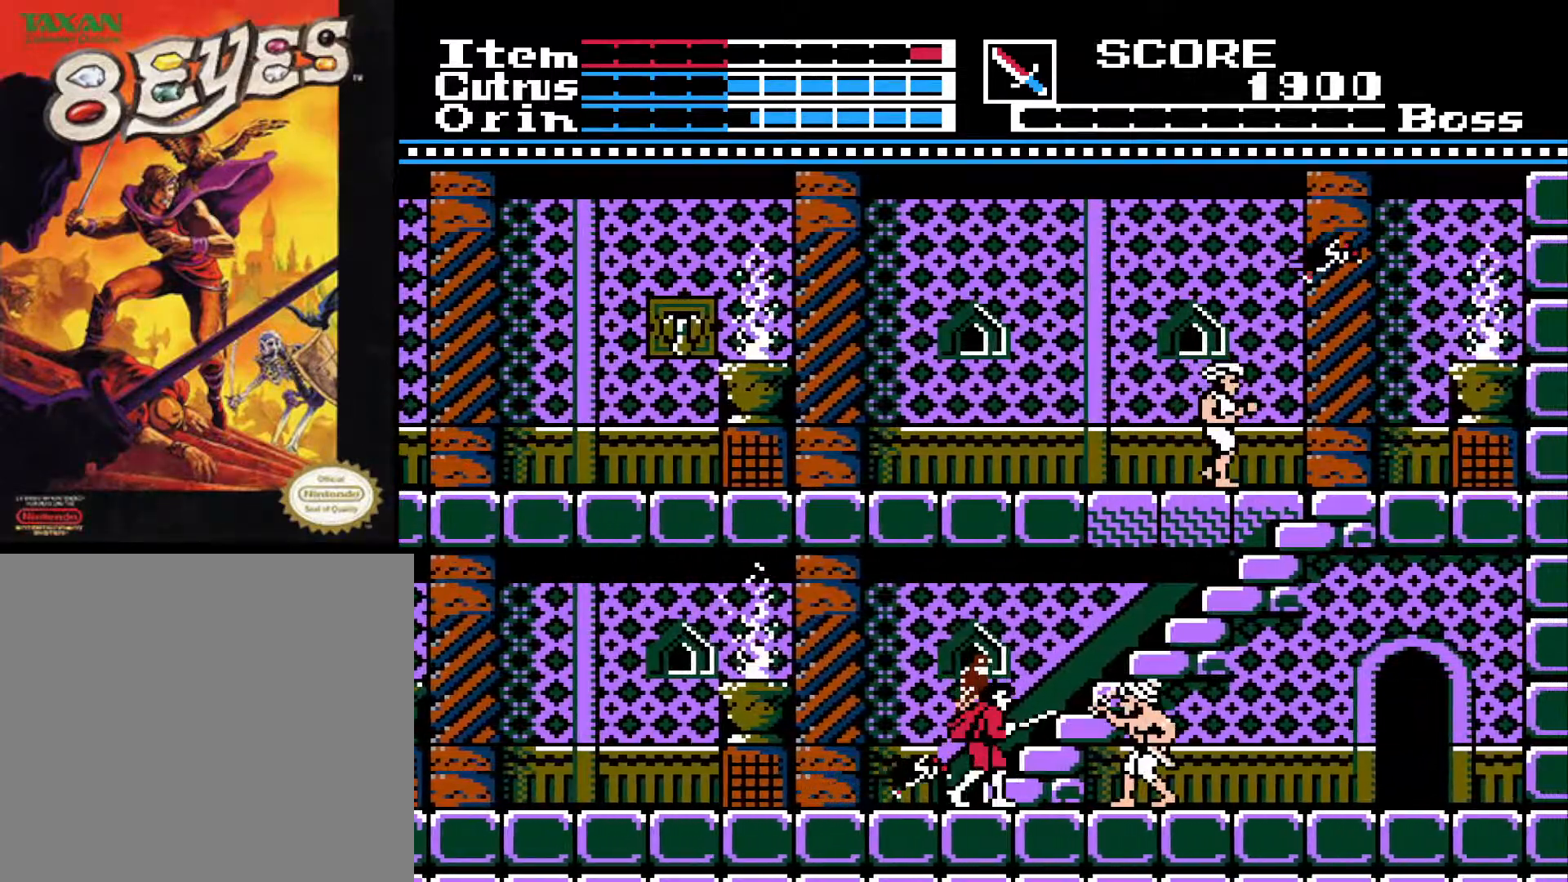
{"buttons": ["DPAD_DOWN"], "left_stick": "center", "right_stick": "center", "events": [[17, "X", "up"], [83, "X", "down"], [200, "X", "up"], [250, "X", "down"], [333, "X", "up"], [417, "X", "down"], [500, "X", "up"]]}
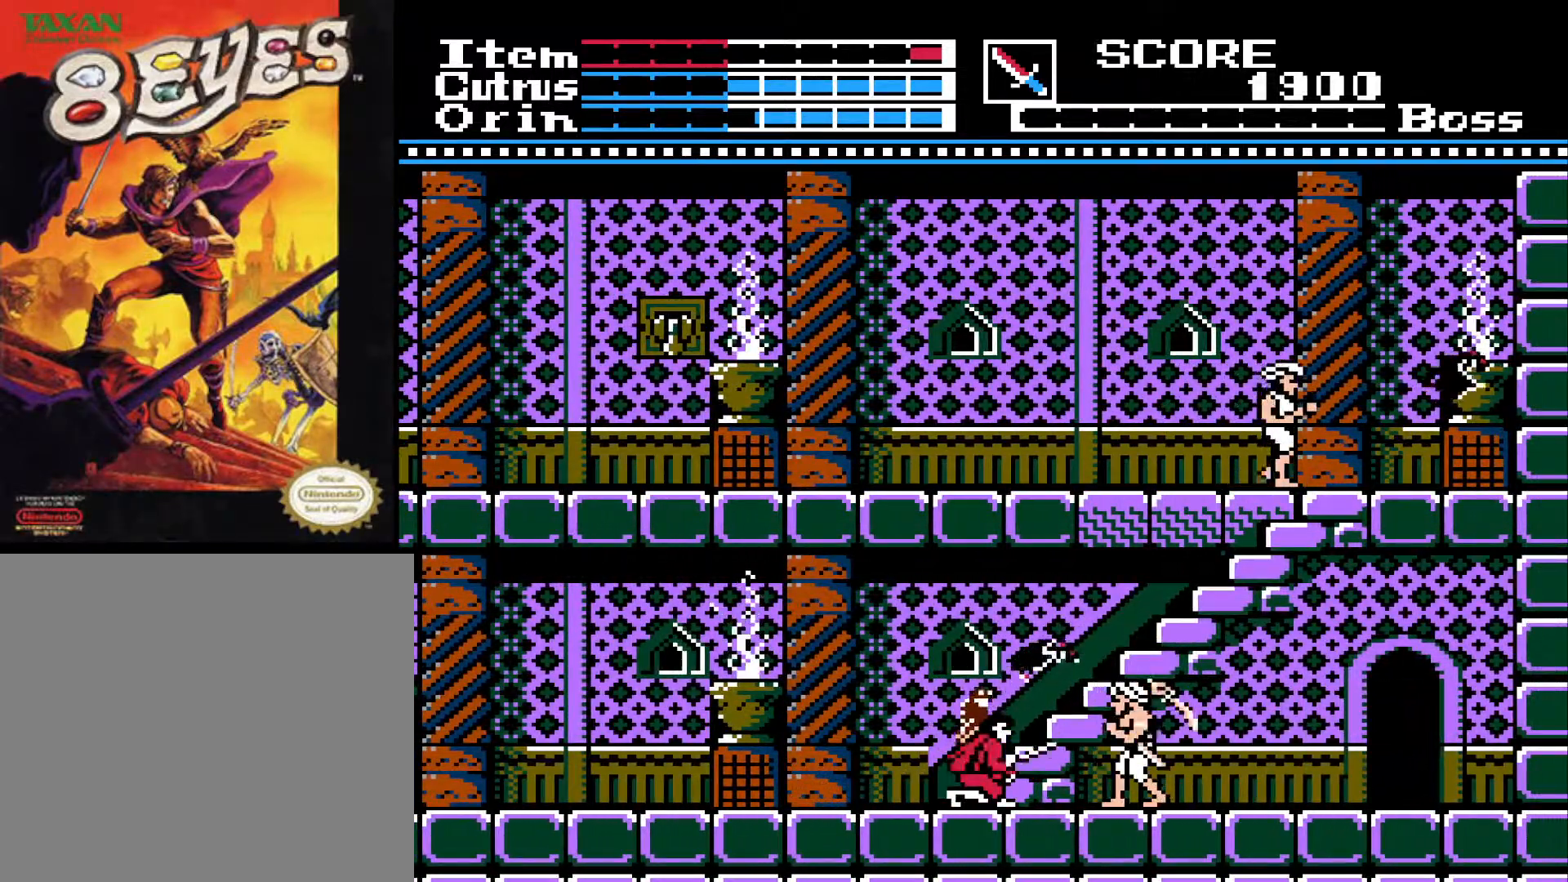
{"buttons": ["X", "DPAD_RIGHT"], "left_stick": "center", "right_stick": "center", "events": [[83, "X", "down"], [167, "X", "up"], [233, "X", "down"], [250, "DPAD_DOWN", "up"], [317, "X", "up"], [417, "DPAD_RIGHT", "down"], [483, "X", "down"]]}
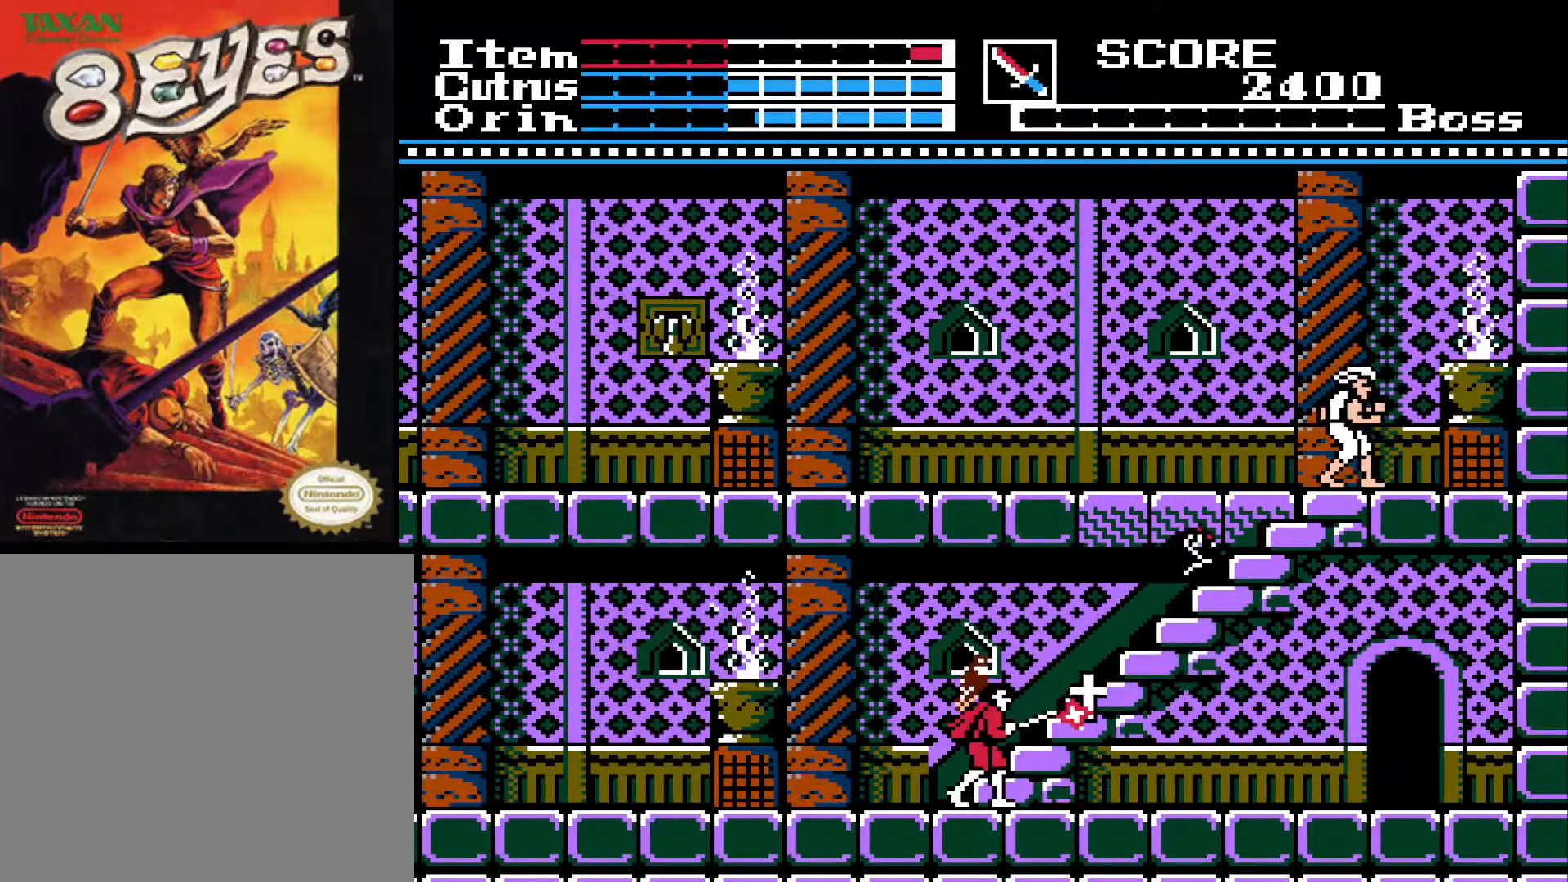
{"buttons": ["DPAD_UP"], "left_stick": "center", "right_stick": "center", "events": [[50, "DPAD_RIGHT", "up"], [67, "X", "up"], [133, "X", "down"], [217, "X", "up"], [500, "DPAD_UP", "down"]]}
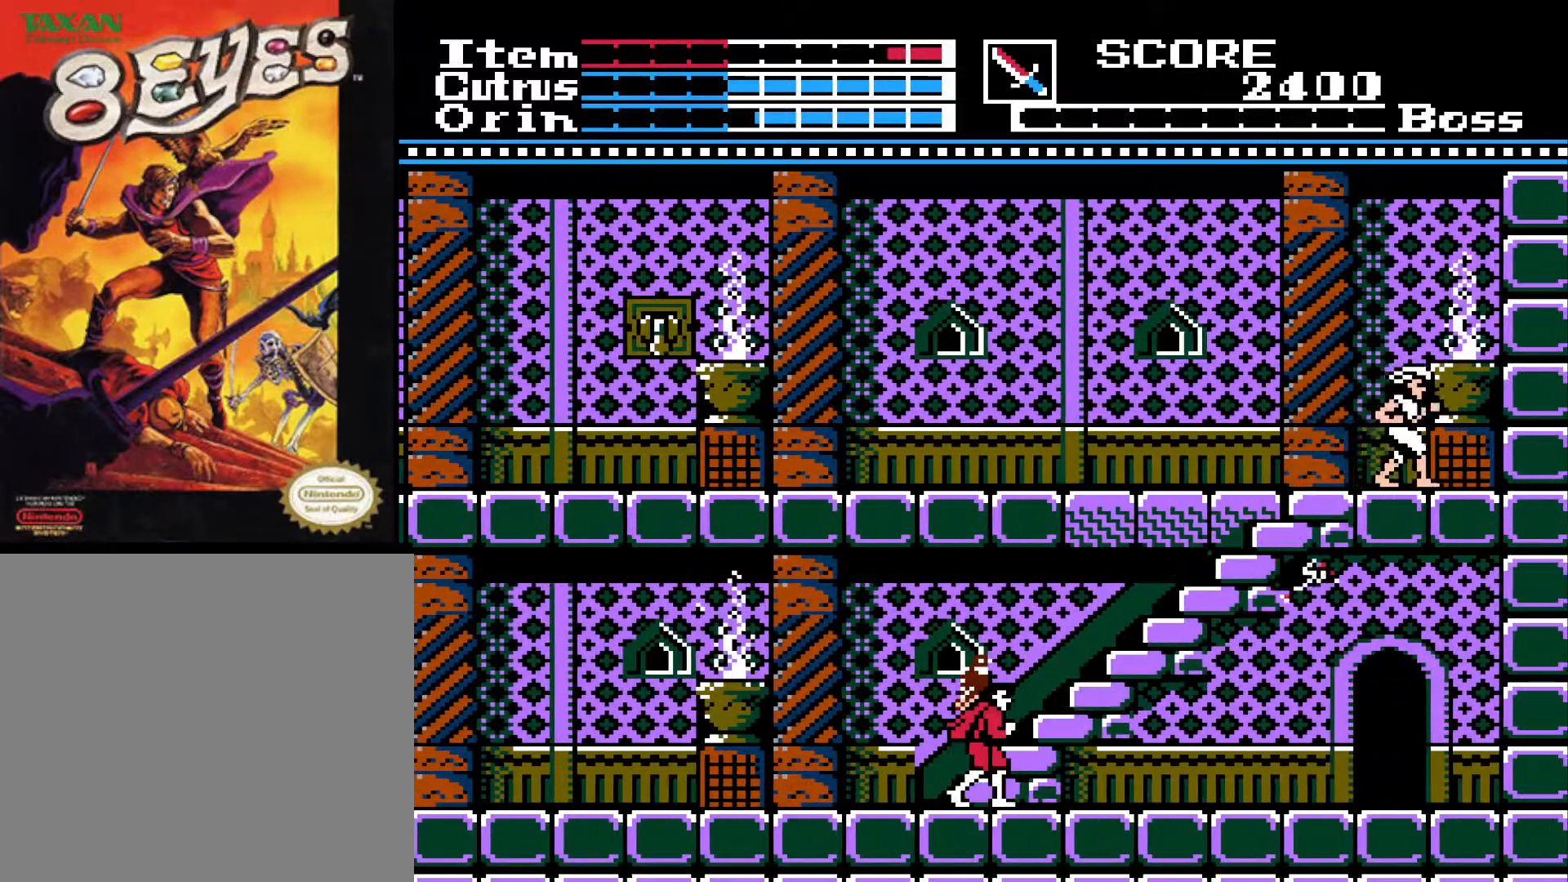
{"buttons": ["DPAD_UP"], "left_stick": "center", "right_stick": "center", "events": []}
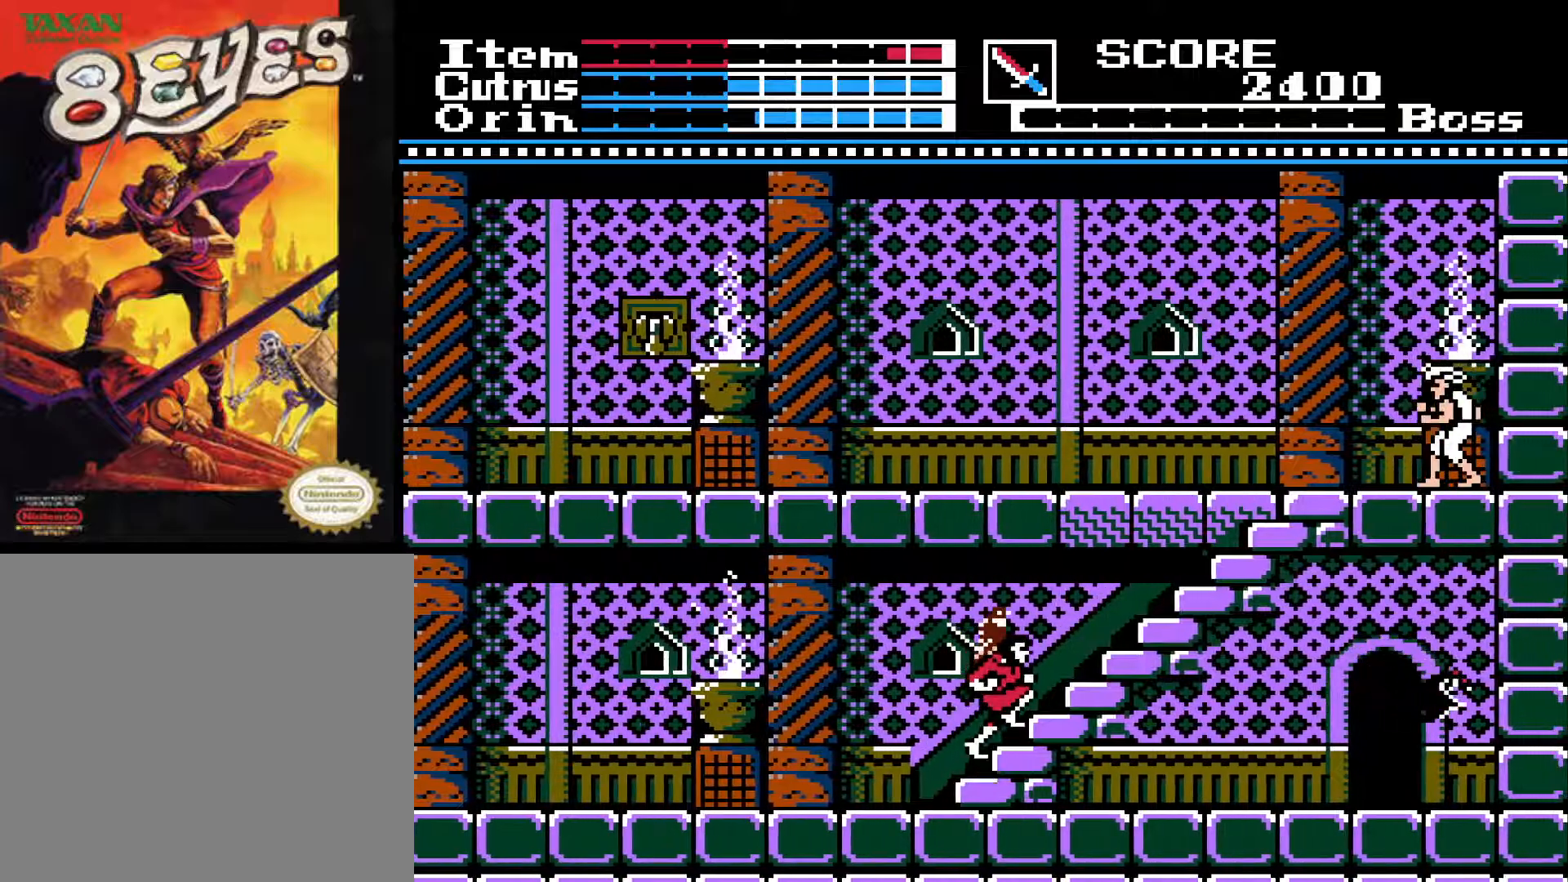
{"buttons": ["DPAD_UP"], "left_stick": "center", "right_stick": "center", "events": []}
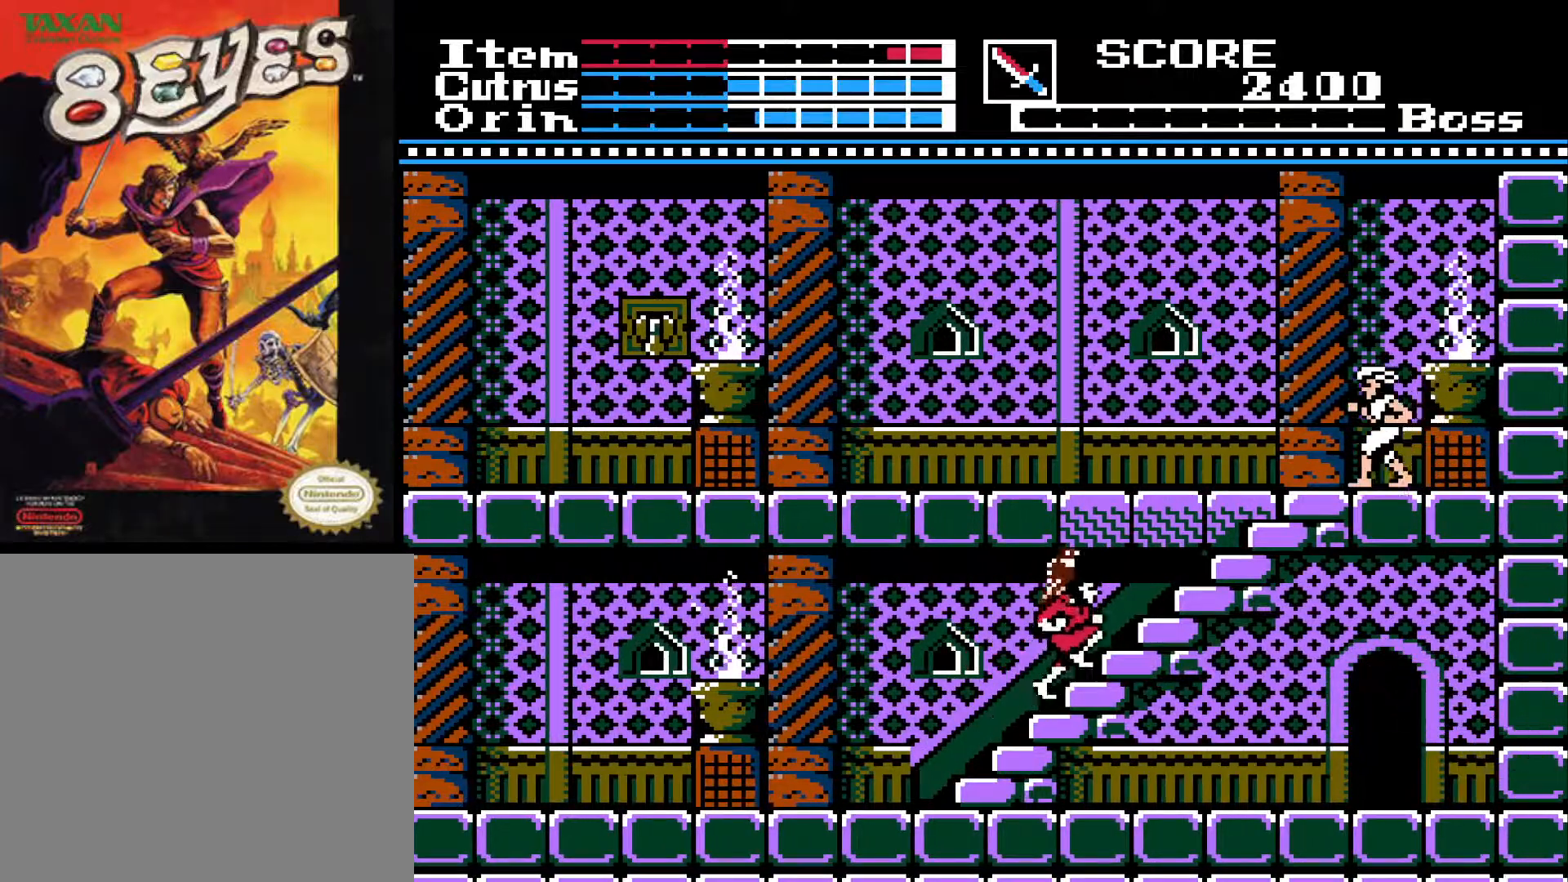
{"buttons": [], "left_stick": "center", "right_stick": "center", "events": [[300, "DPAD_UP", "up"]]}
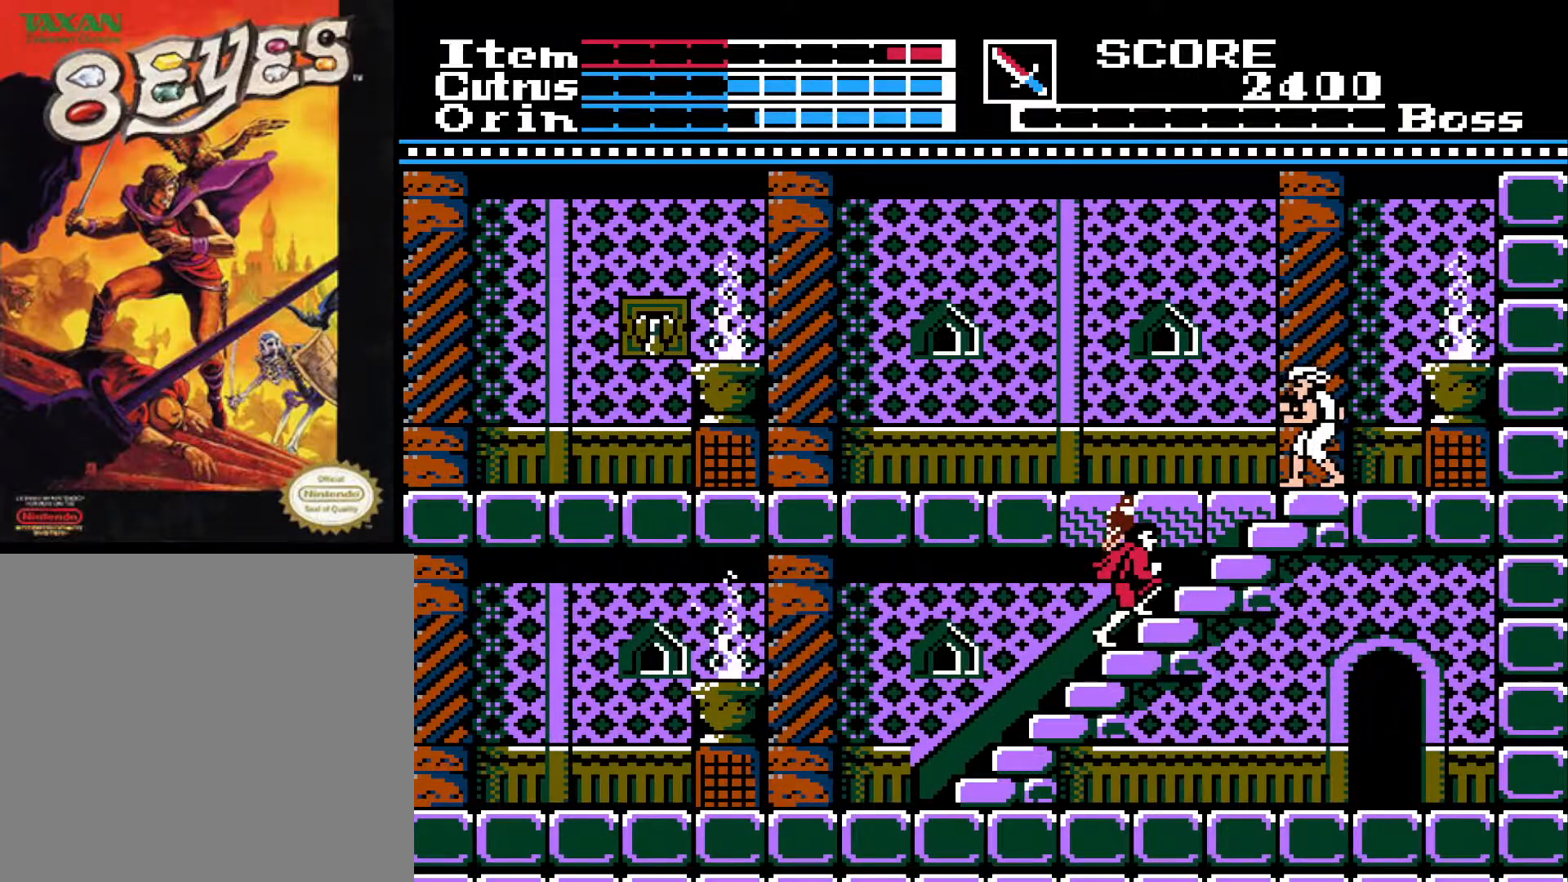
{"buttons": [], "left_stick": "center", "right_stick": "center", "events": []}
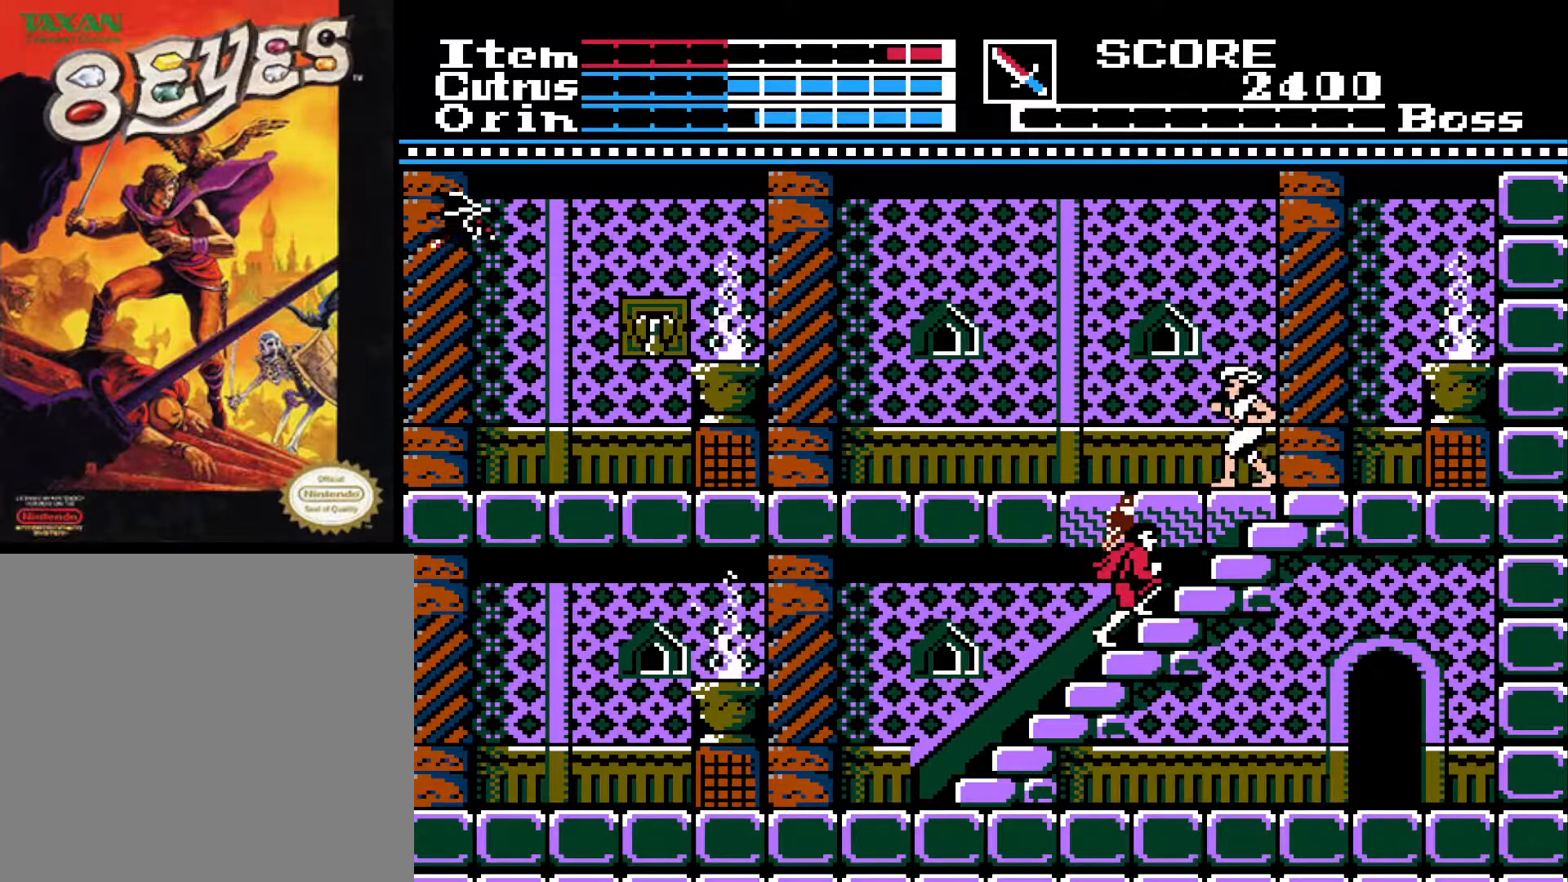
{"buttons": [], "left_stick": "center", "right_stick": "center", "events": []}
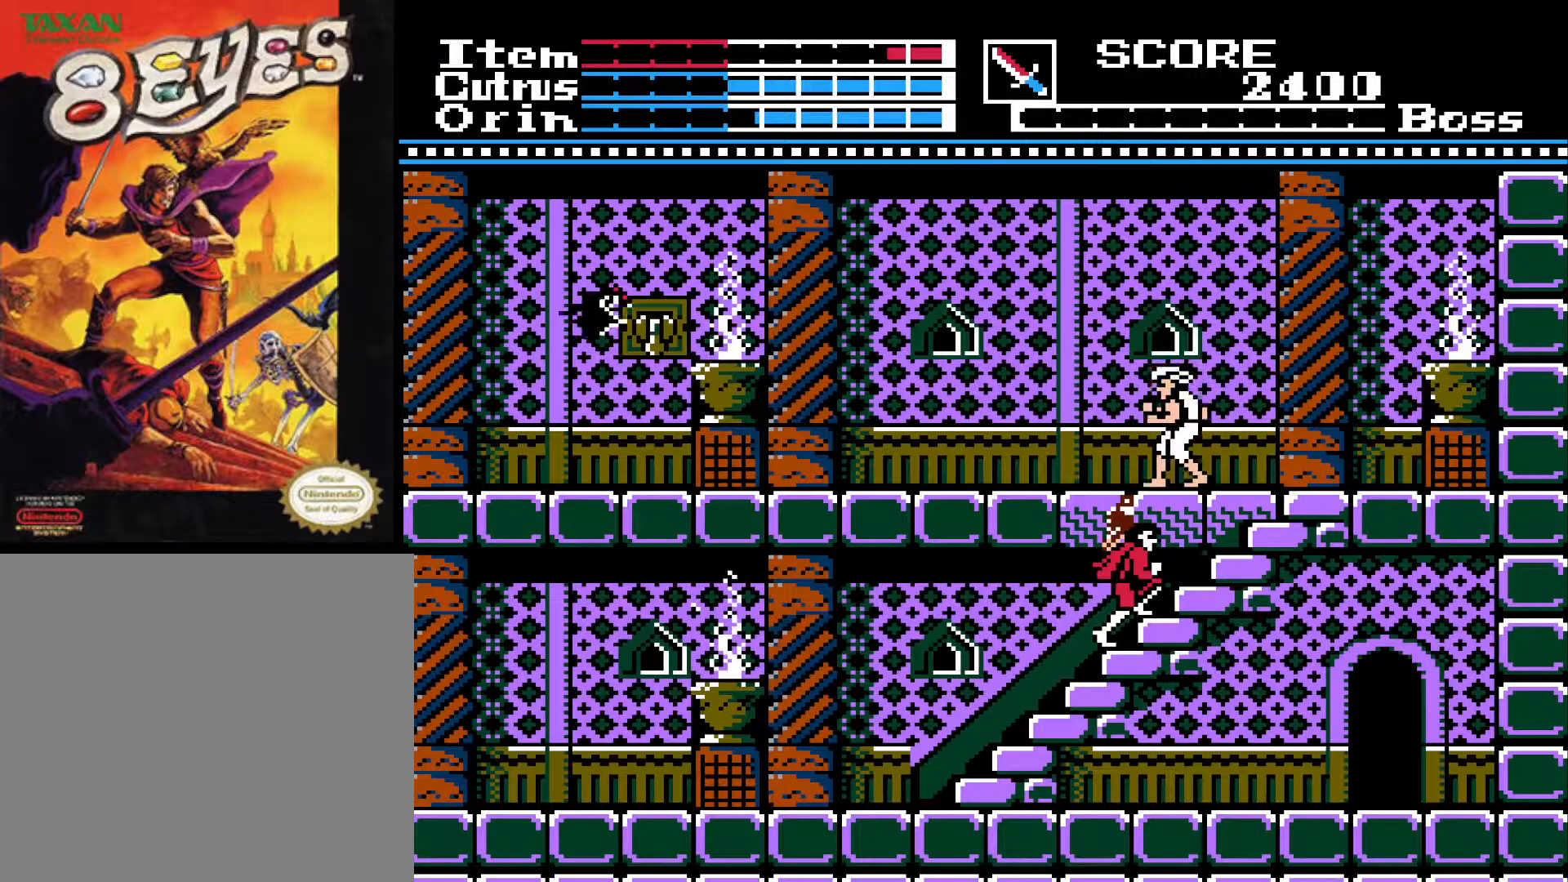
{"buttons": [], "left_stick": "center", "right_stick": "center", "events": []}
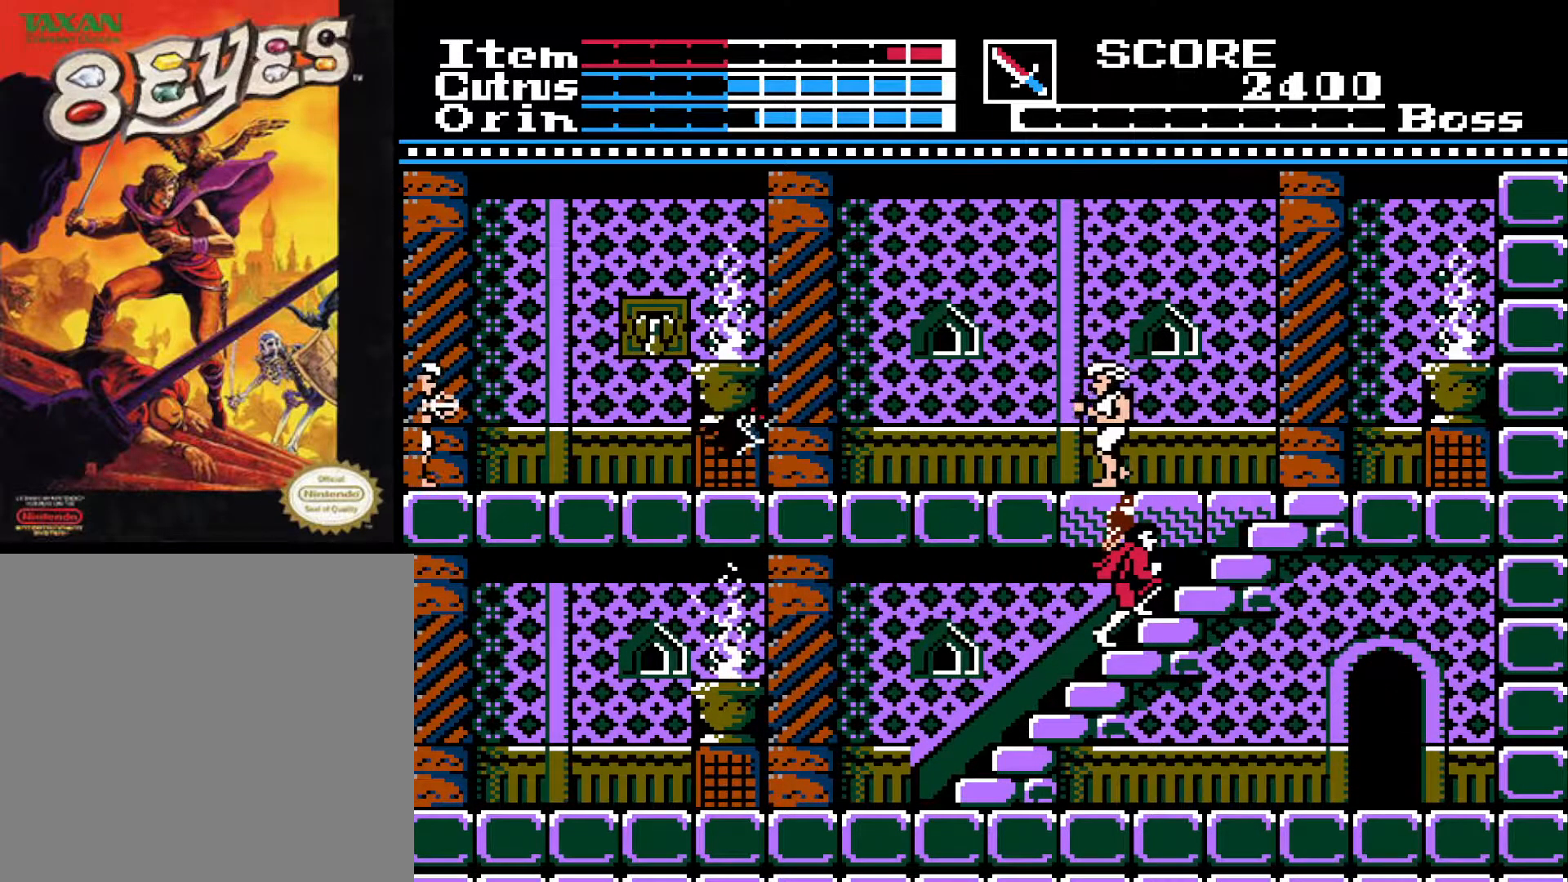
{"buttons": [], "left_stick": "center", "right_stick": "center", "events": []}
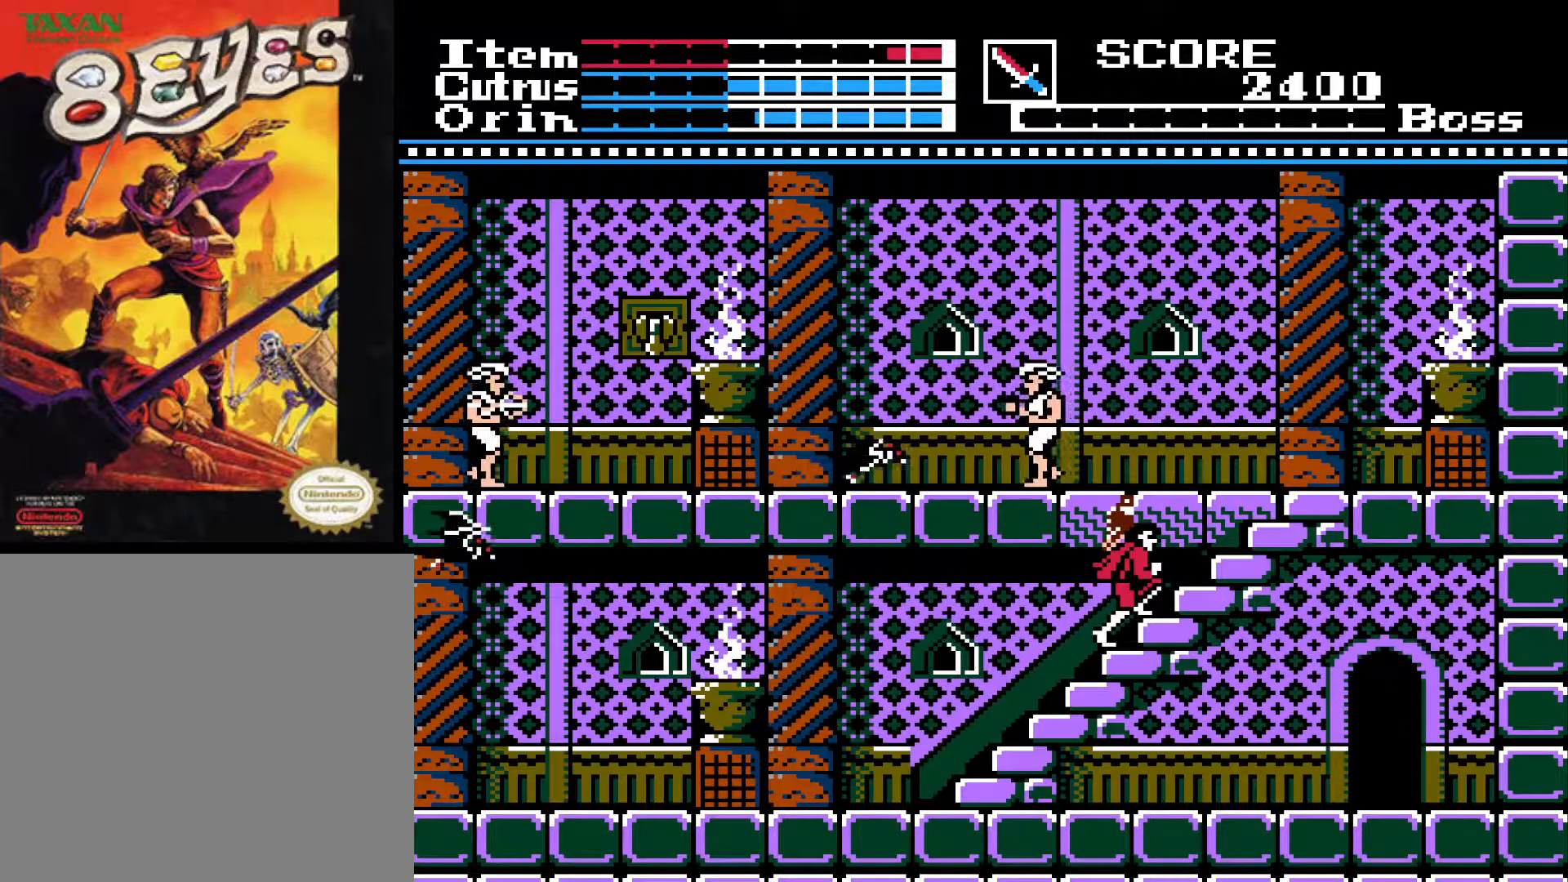
{"buttons": ["DPAD_UP"], "left_stick": "center", "right_stick": "center", "events": [[450, "DPAD_UP", "down"]]}
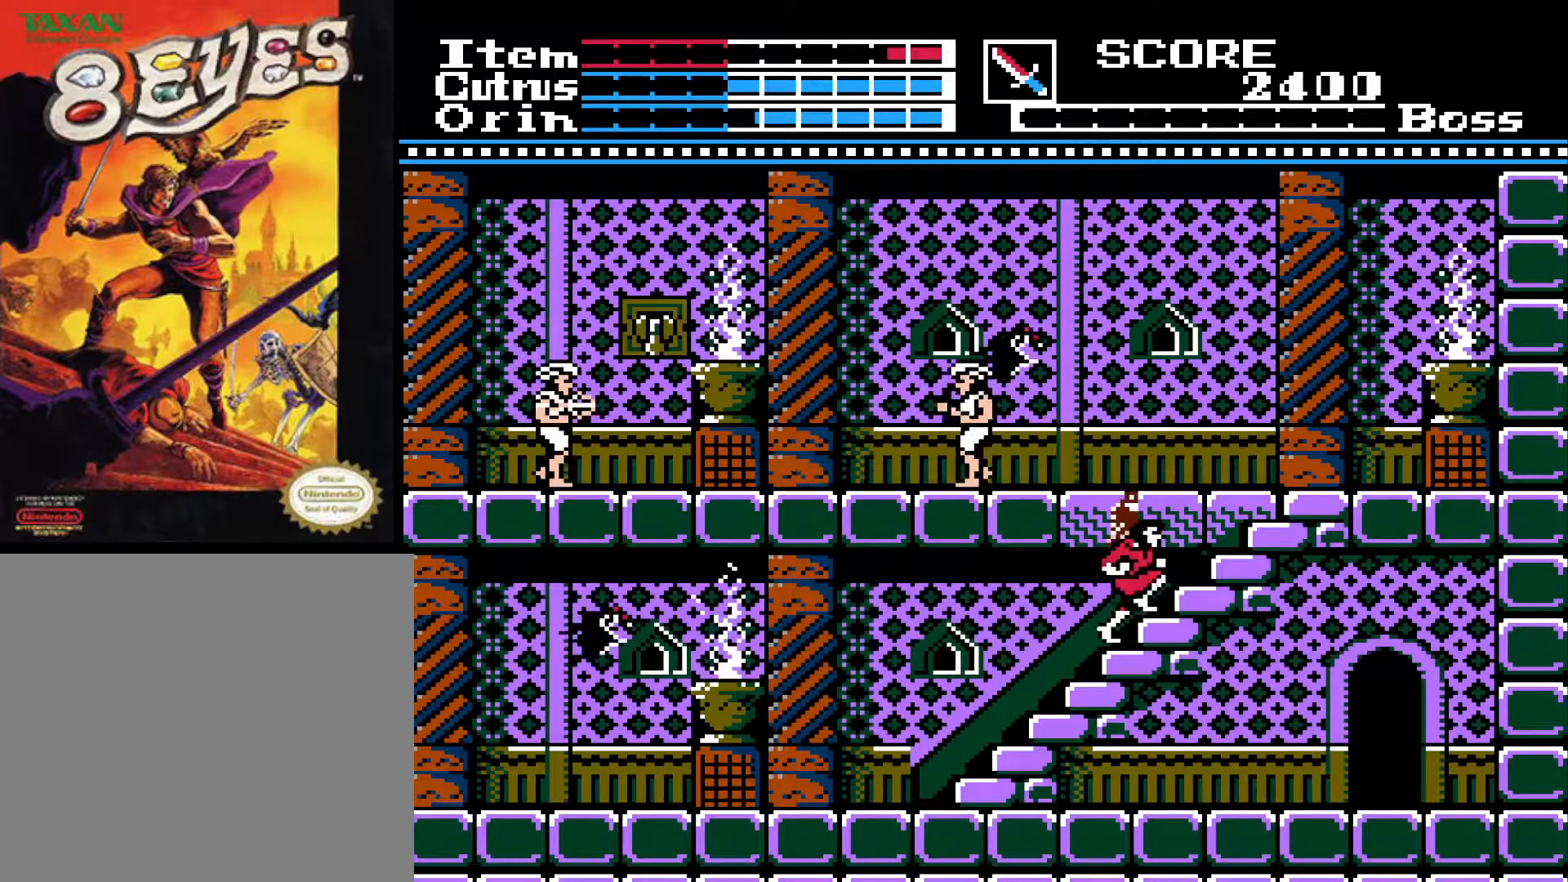
{"buttons": ["DPAD_UP"], "left_stick": "center", "right_stick": "center", "events": []}
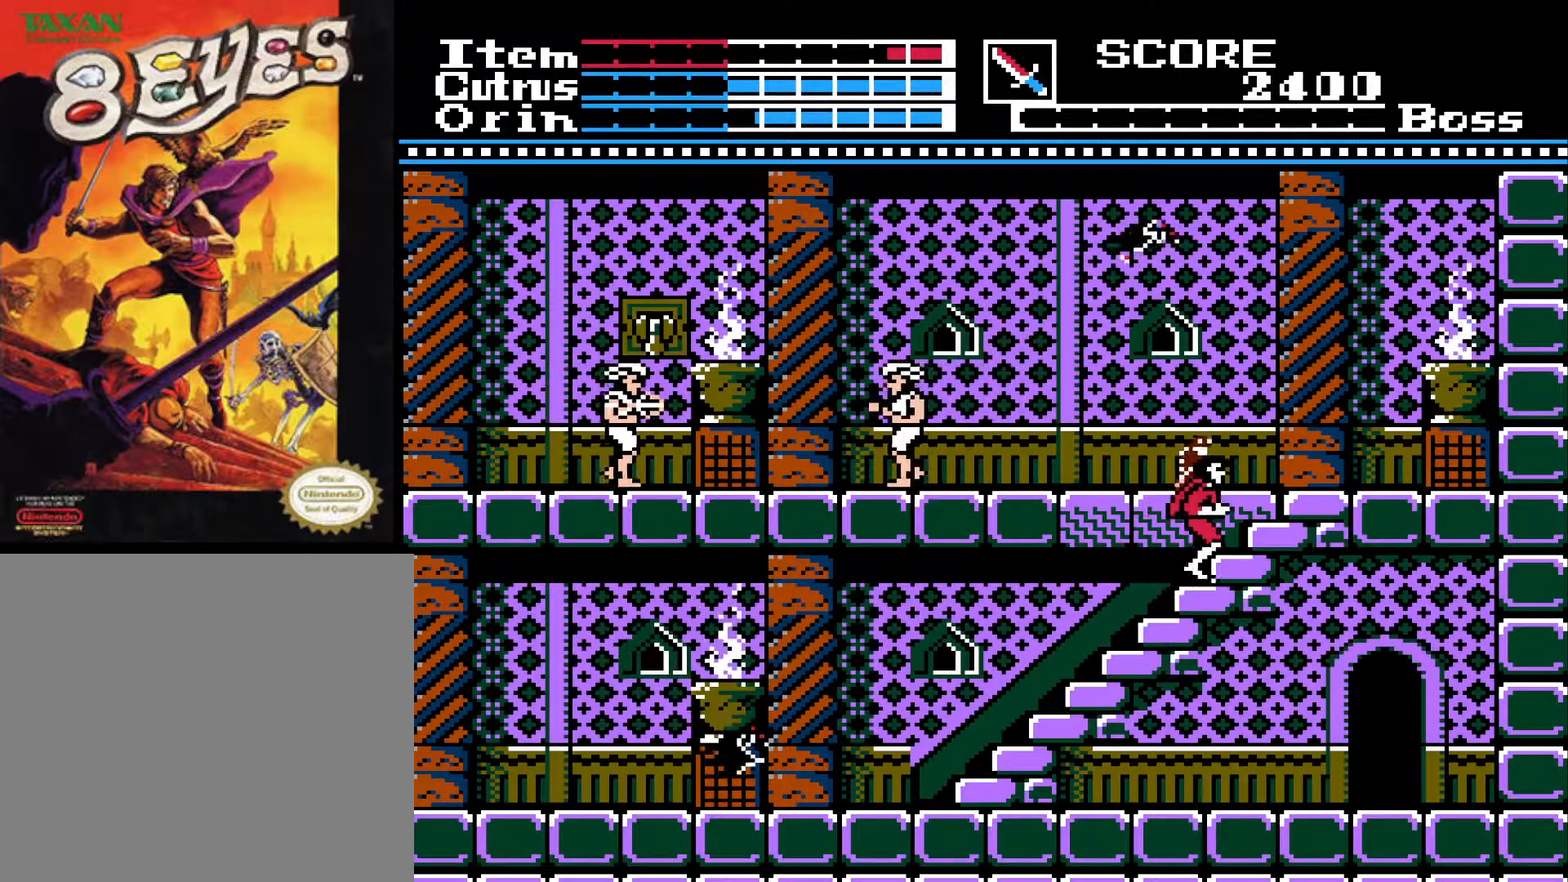
{"buttons": ["DPAD_UP"], "left_stick": "center", "right_stick": "center", "events": [[117, "DPAD_UP", "up"], [400, "DPAD_UP", "down"]]}
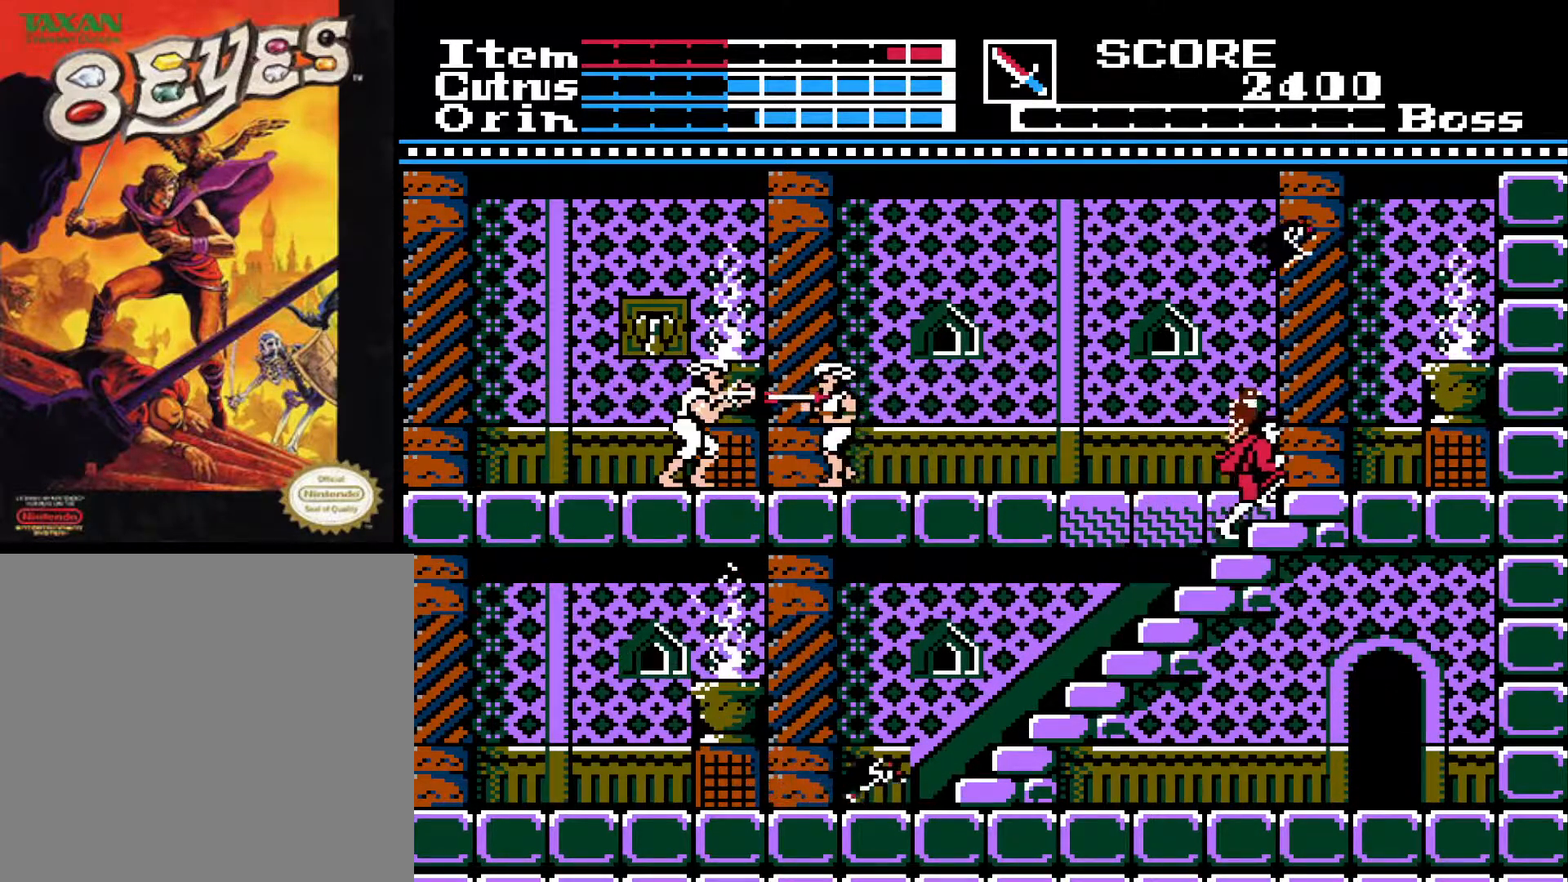
{"buttons": ["X"], "left_stick": "center", "right_stick": "center", "events": [[283, "DPAD_UP", "up"], [417, "X", "down"]]}
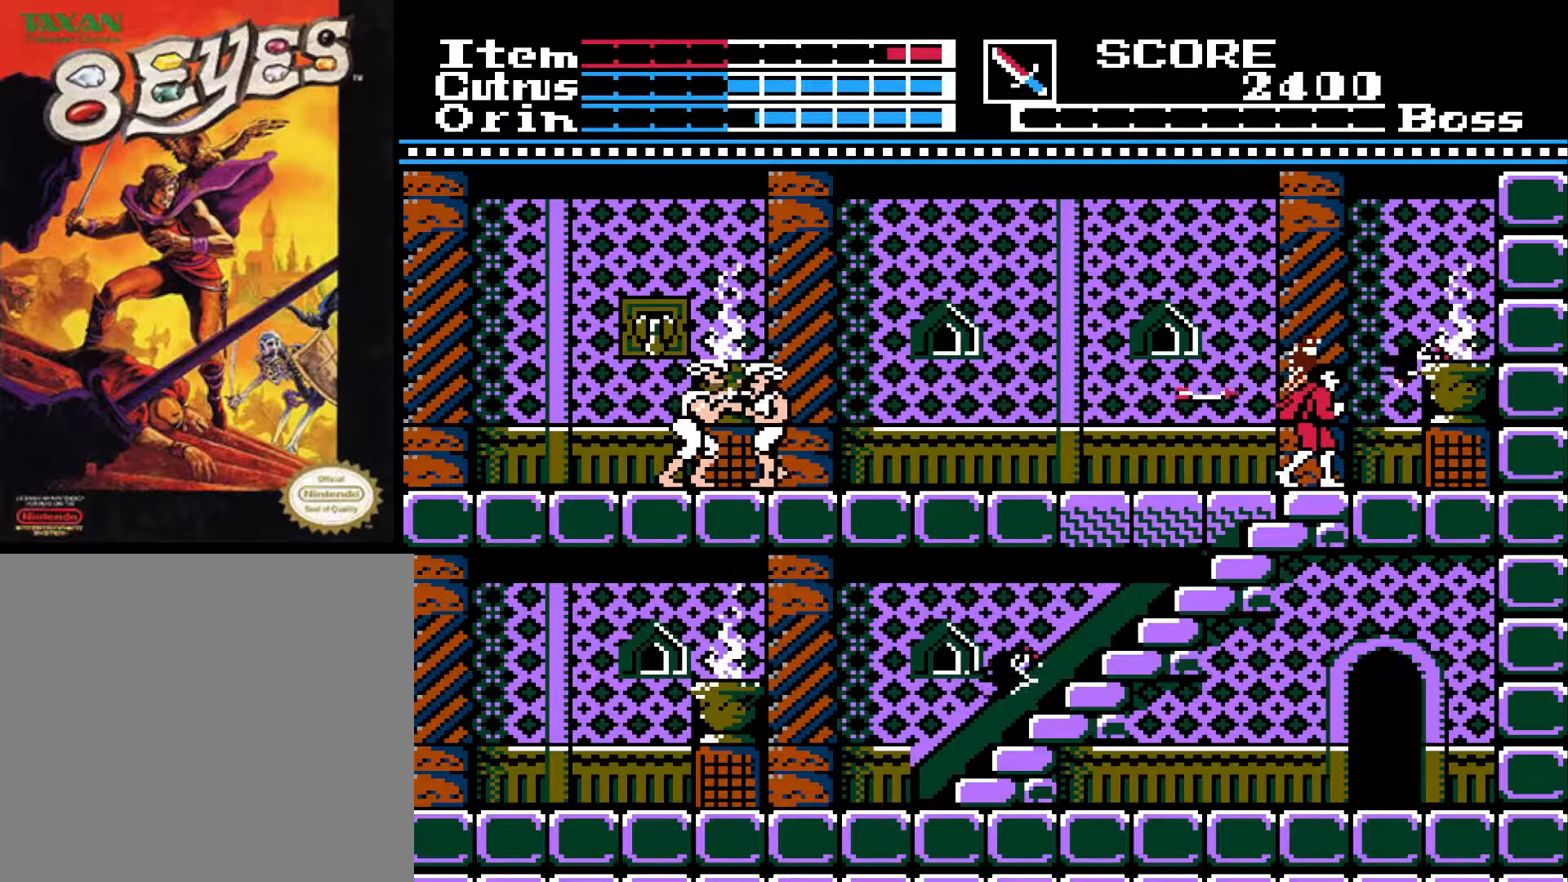
{"buttons": ["DPAD_LEFT"], "left_stick": "center", "right_stick": "center", "events": [[17, "X", "up"], [167, "DPAD_DOWN", "down"], [283, "DPAD_DOWN", "up"], [417, "DPAD_LEFT", "down"]]}
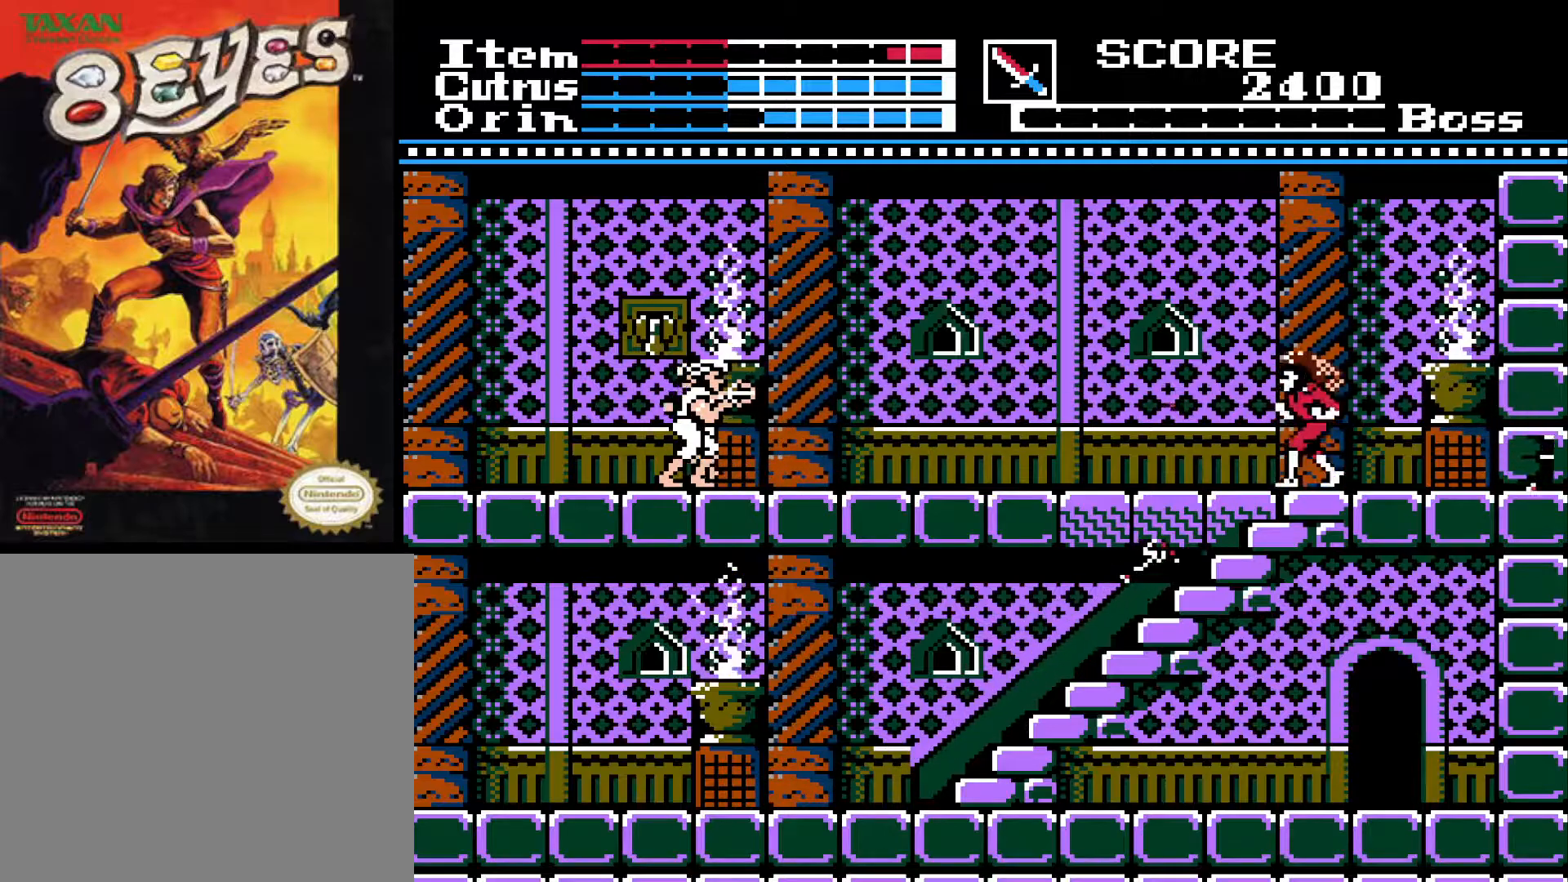
{"buttons": ["DPAD_LEFT"], "left_stick": "center", "right_stick": "center", "events": [[100, "A", "down"], [317, "A", "up"]]}
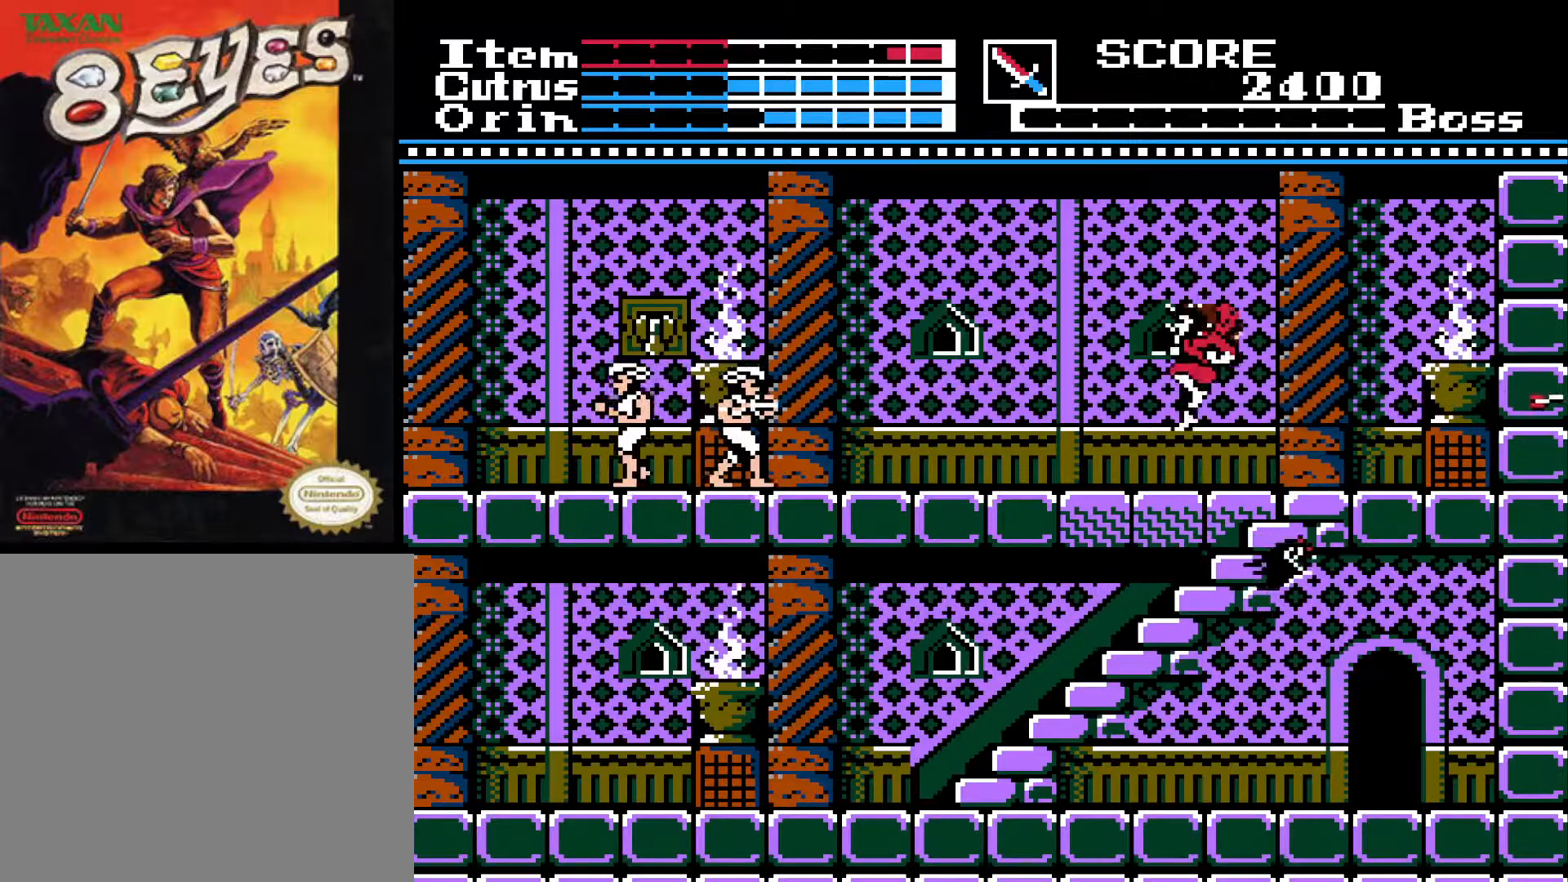
{"buttons": ["A", "DPAD_LEFT"], "left_stick": "center", "right_stick": "center", "events": [[450, "A", "down"]]}
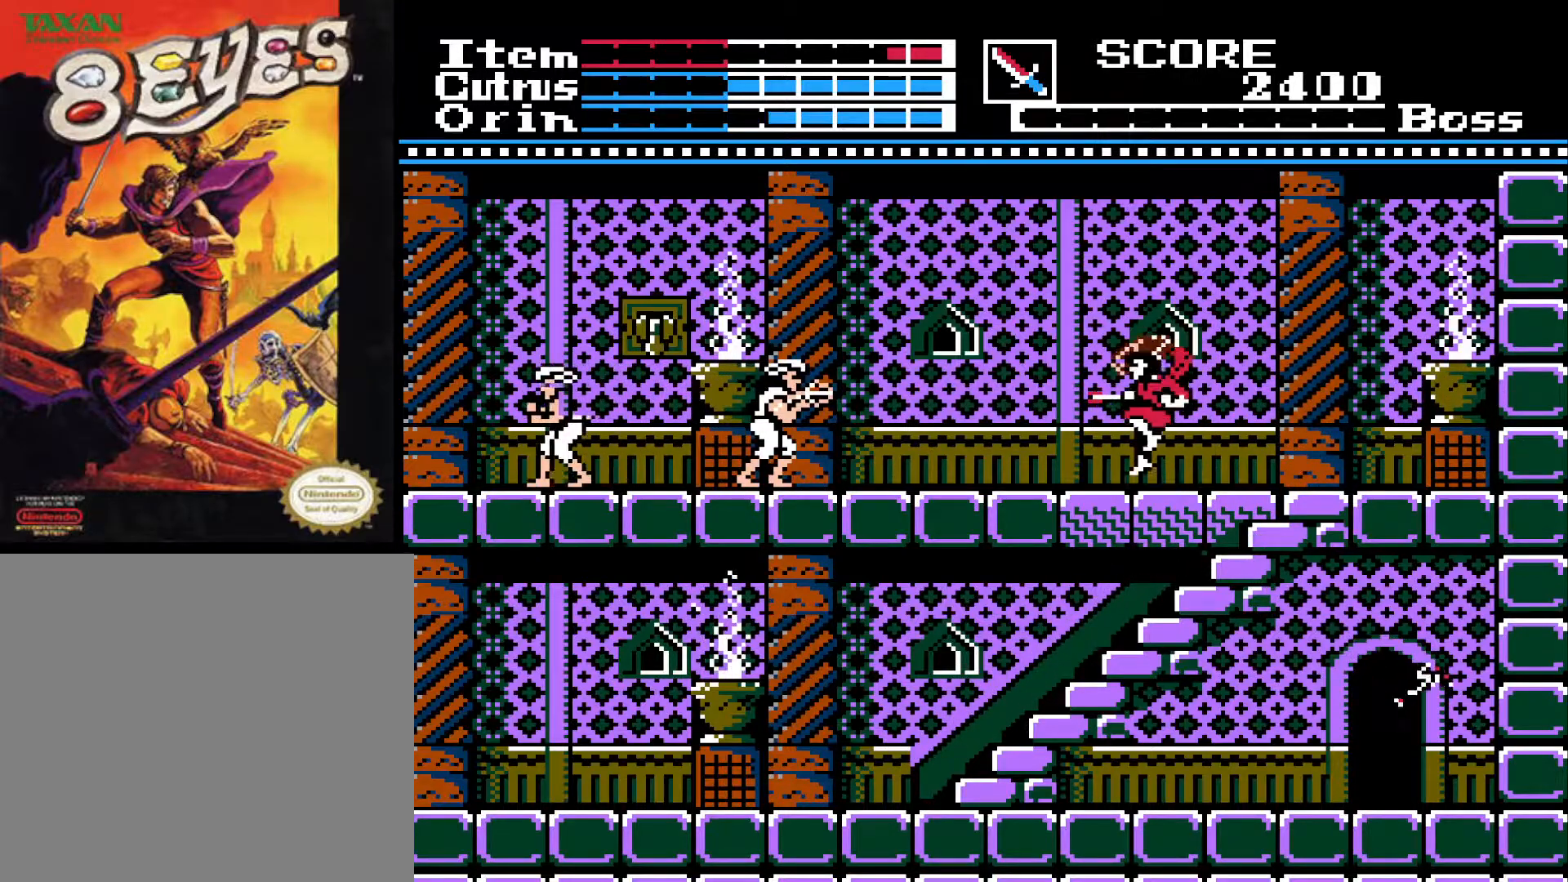
{"buttons": ["A", "DPAD_LEFT"], "left_stick": "center", "right_stick": "center", "events": []}
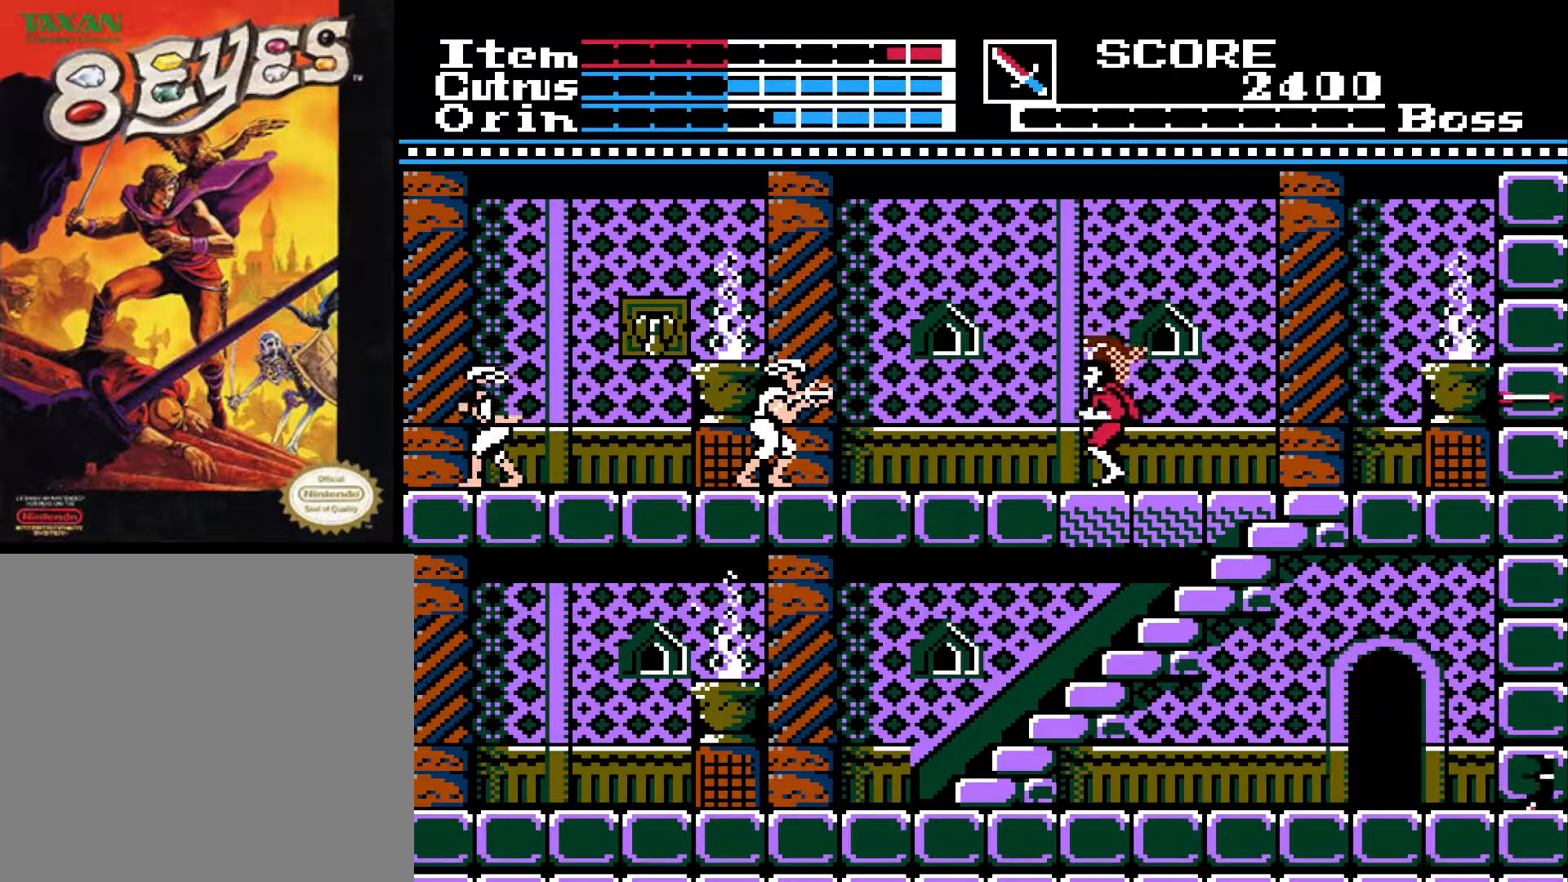
{"buttons": ["A", "DPAD_LEFT"], "left_stick": "center", "right_stick": "center", "events": [[17, "A", "up"], [67, "A", "down"]]}
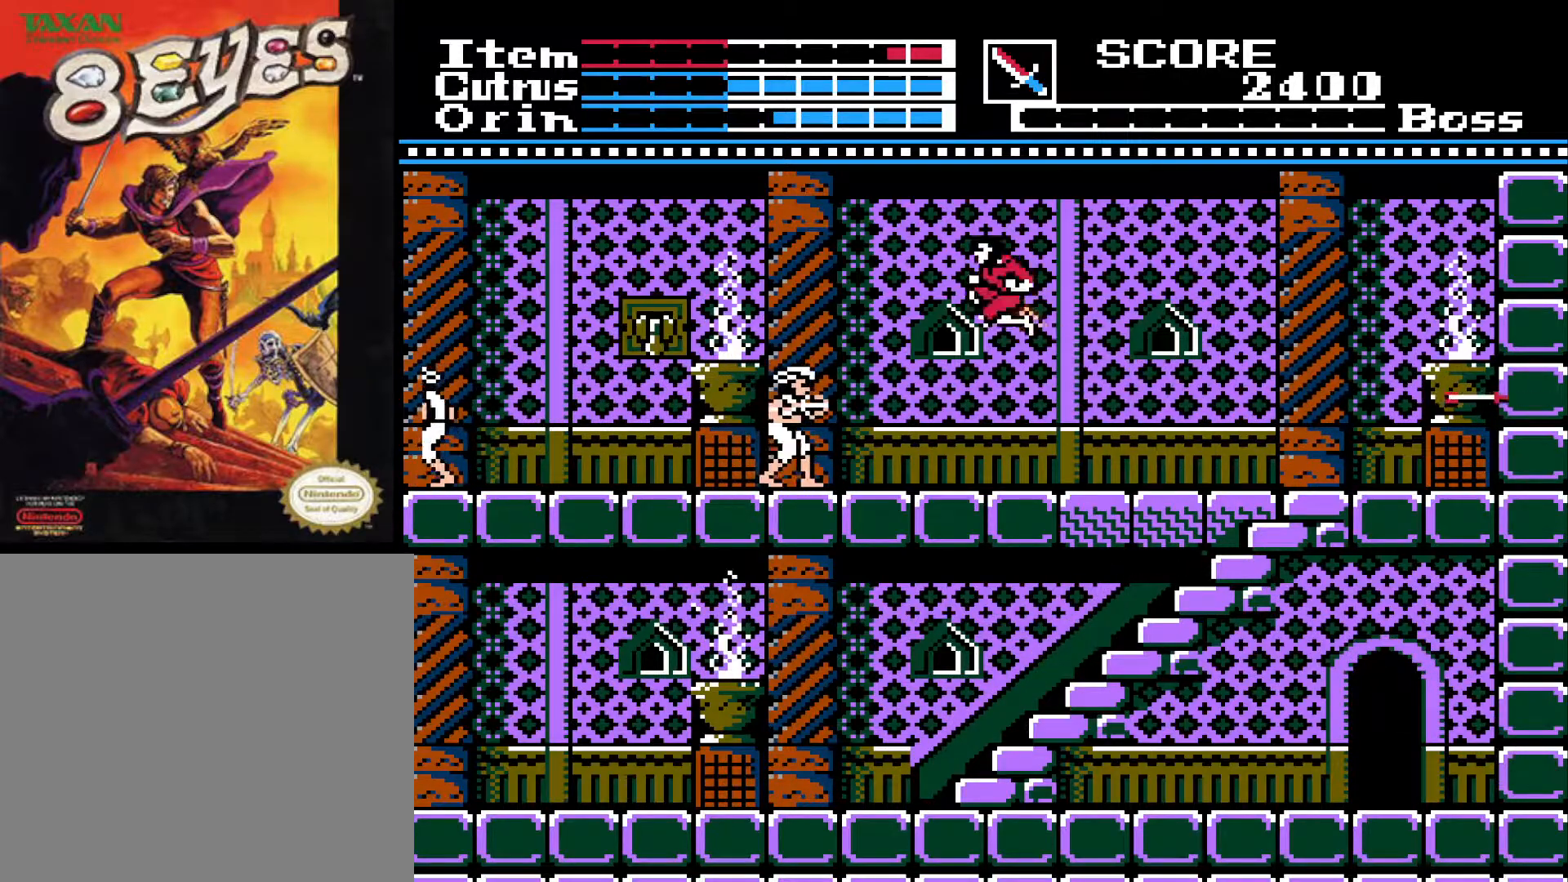
{"buttons": ["X"], "left_stick": "center", "right_stick": "center", "events": [[67, "A", "up"], [167, "X", "down"], [233, "DPAD_LEFT", "up"], [267, "X", "up"], [333, "X", "down"], [433, "X", "up"], [500, "X", "down"]]}
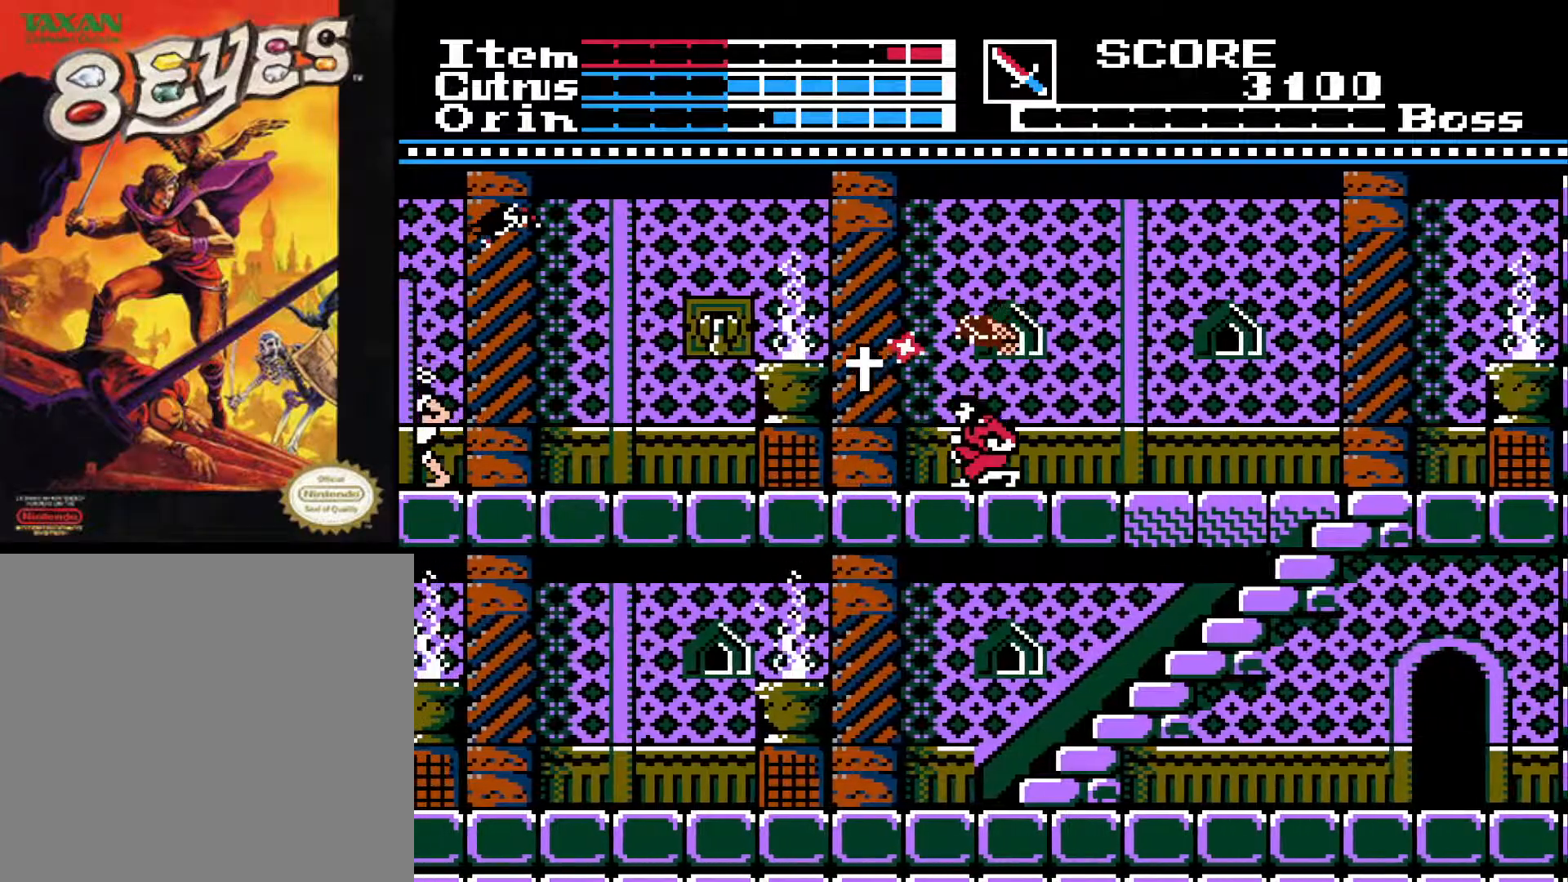
{"buttons": ["DPAD_LEFT"], "left_stick": "center", "right_stick": "center", "events": [[83, "DPAD_DOWN", "down"], [83, "X", "up"], [183, "DPAD_DOWN", "up"], [267, "DPAD_LEFT", "down"]]}
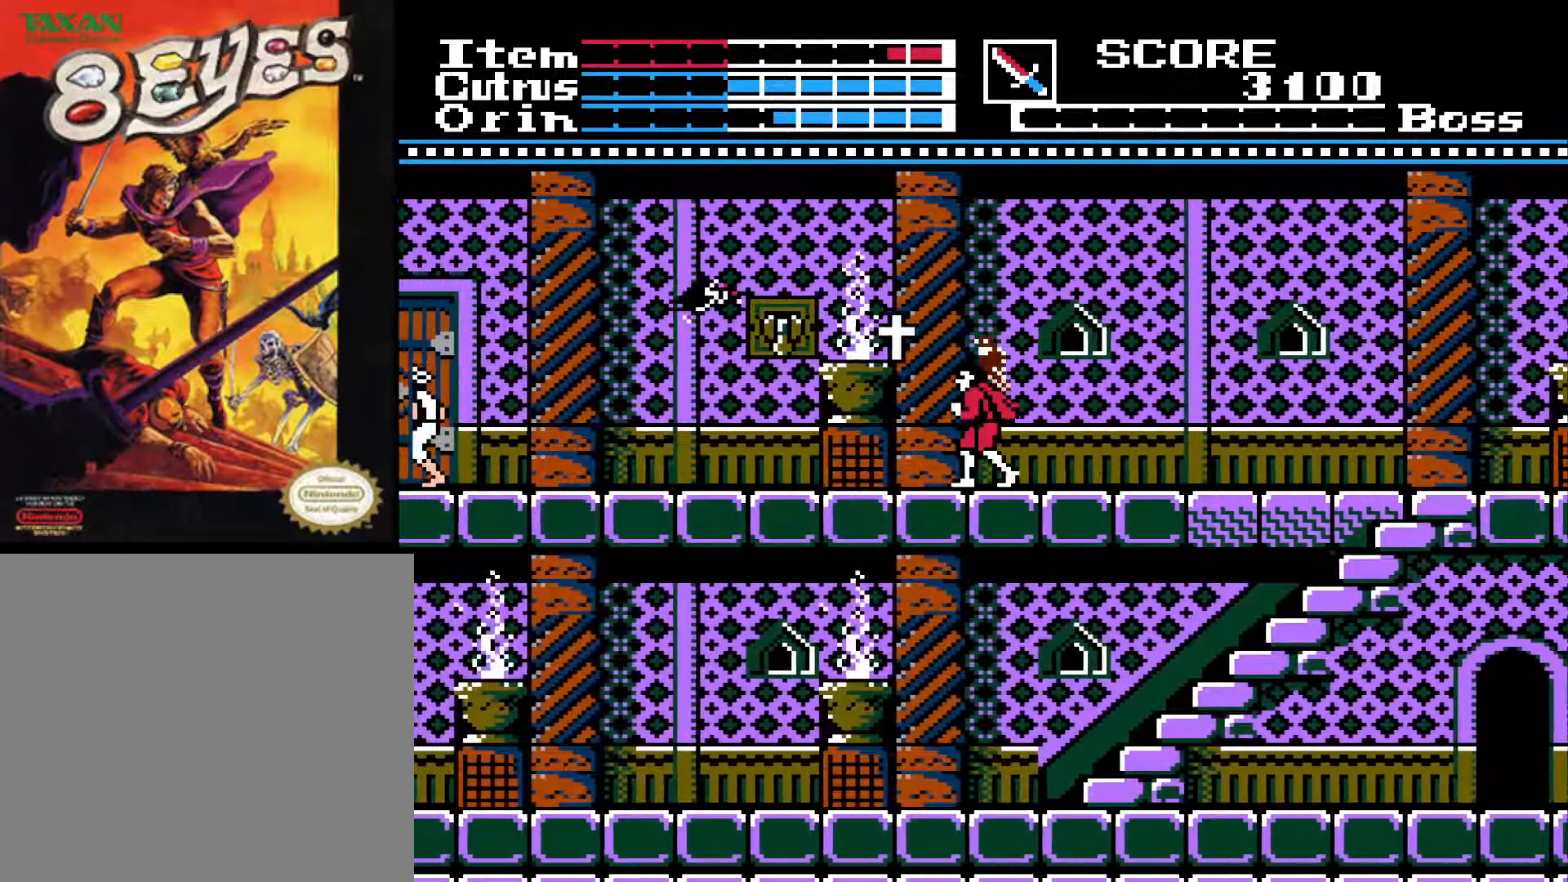
{"buttons": ["X"], "left_stick": "center", "right_stick": "center", "events": [[33, "A", "down"], [150, "A", "up"], [250, "DPAD_LEFT", "up"], [317, "X", "down"], [400, "X", "up"], [483, "X", "down"]]}
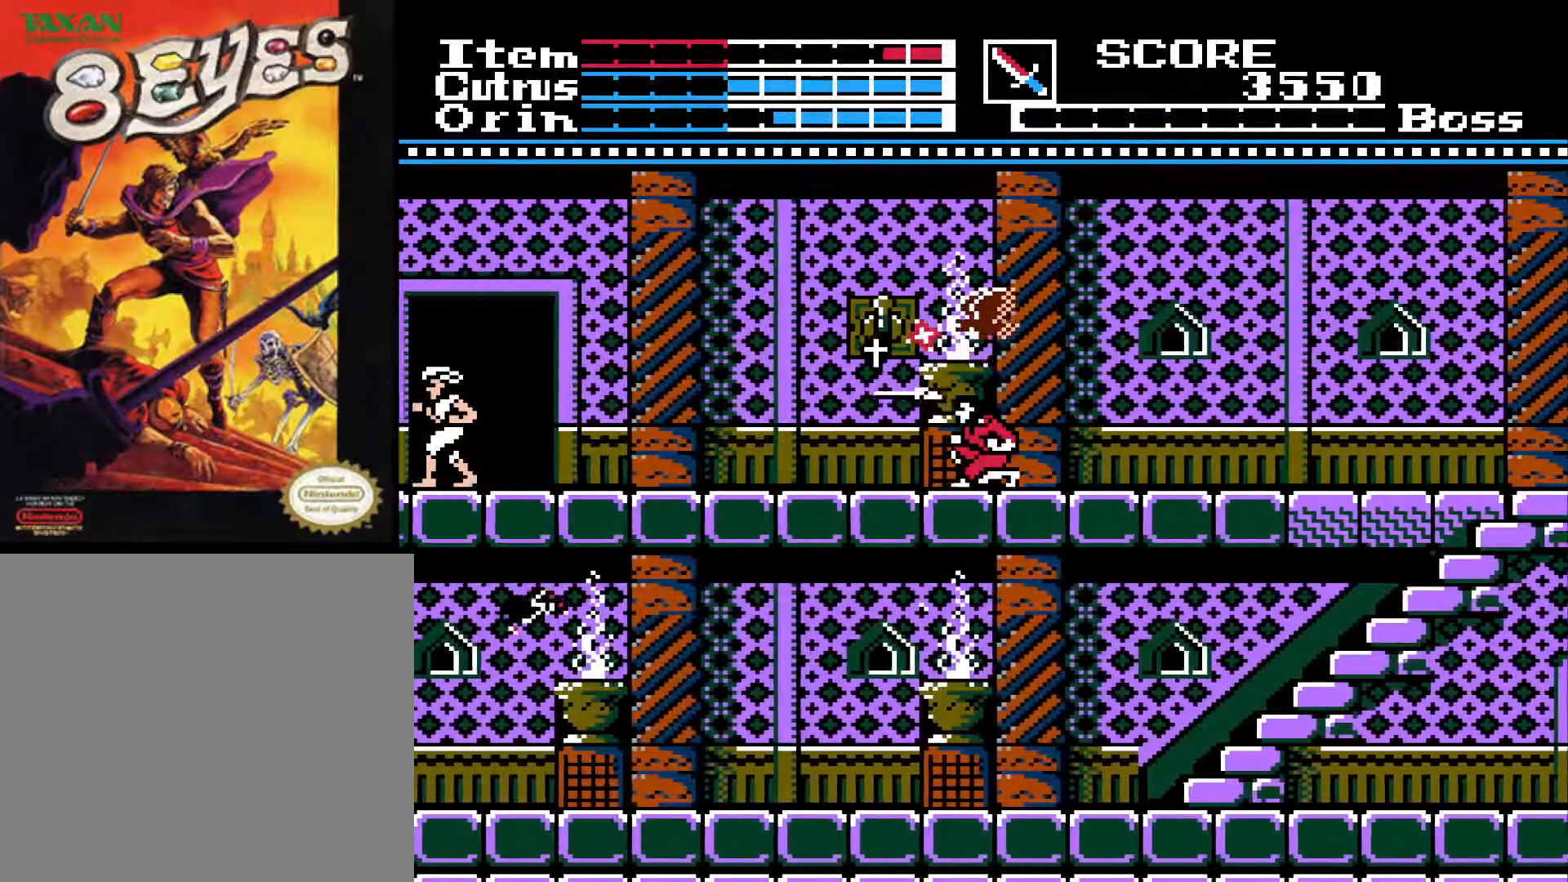
{"buttons": ["A", "DPAD_LEFT"], "left_stick": "center", "right_stick": "center", "events": [[83, "X", "up"], [250, "DPAD_LEFT", "down"], [417, "A", "down"]]}
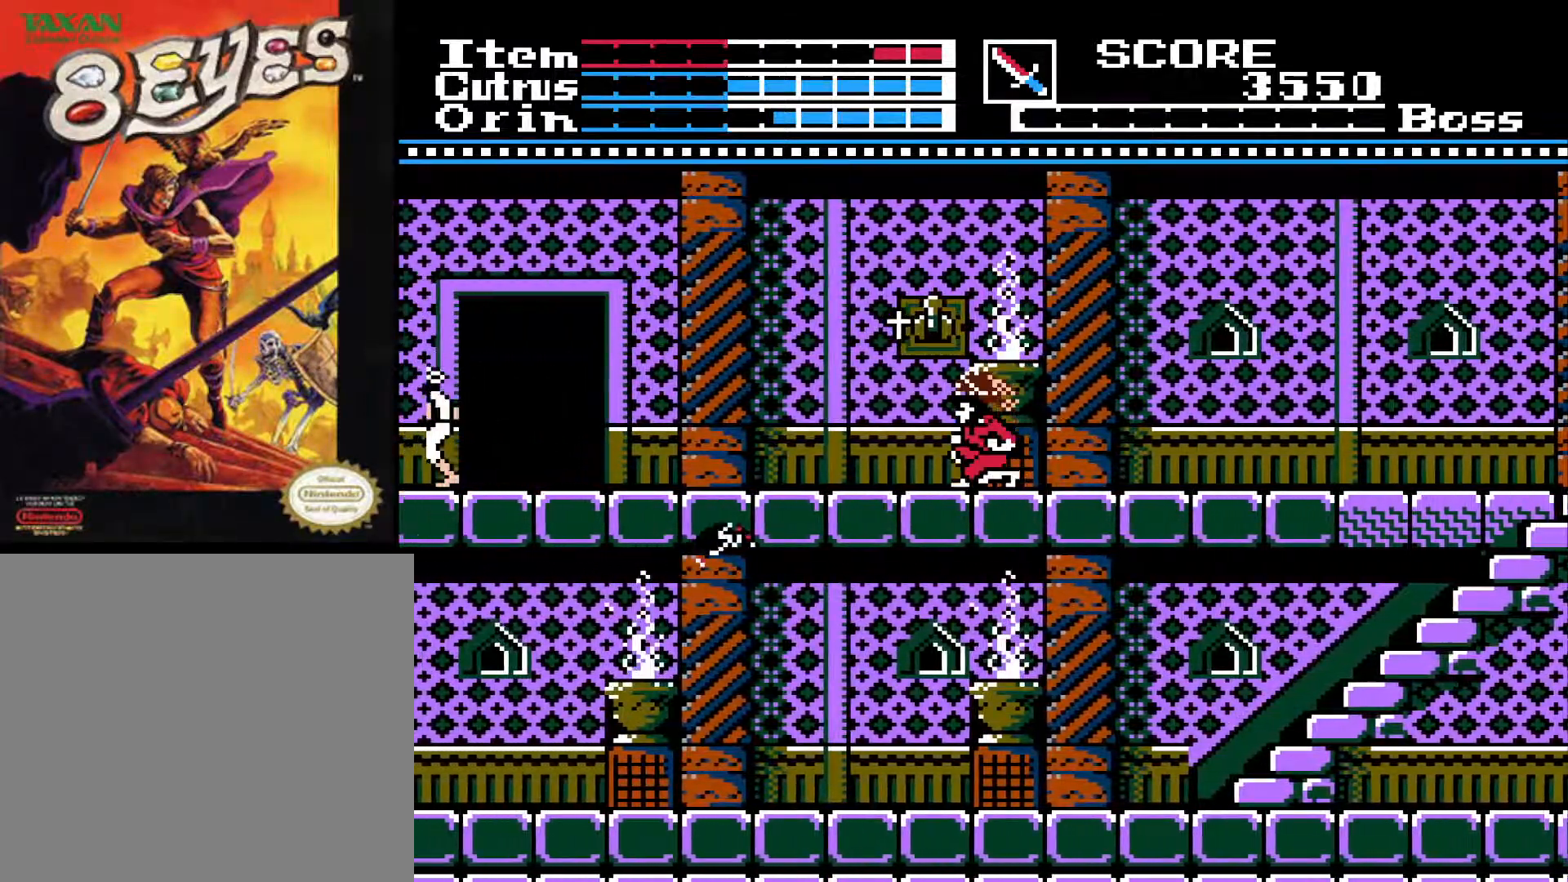
{"buttons": ["DPAD_LEFT"], "left_stick": "center", "right_stick": "center", "events": [[483, "A", "up"]]}
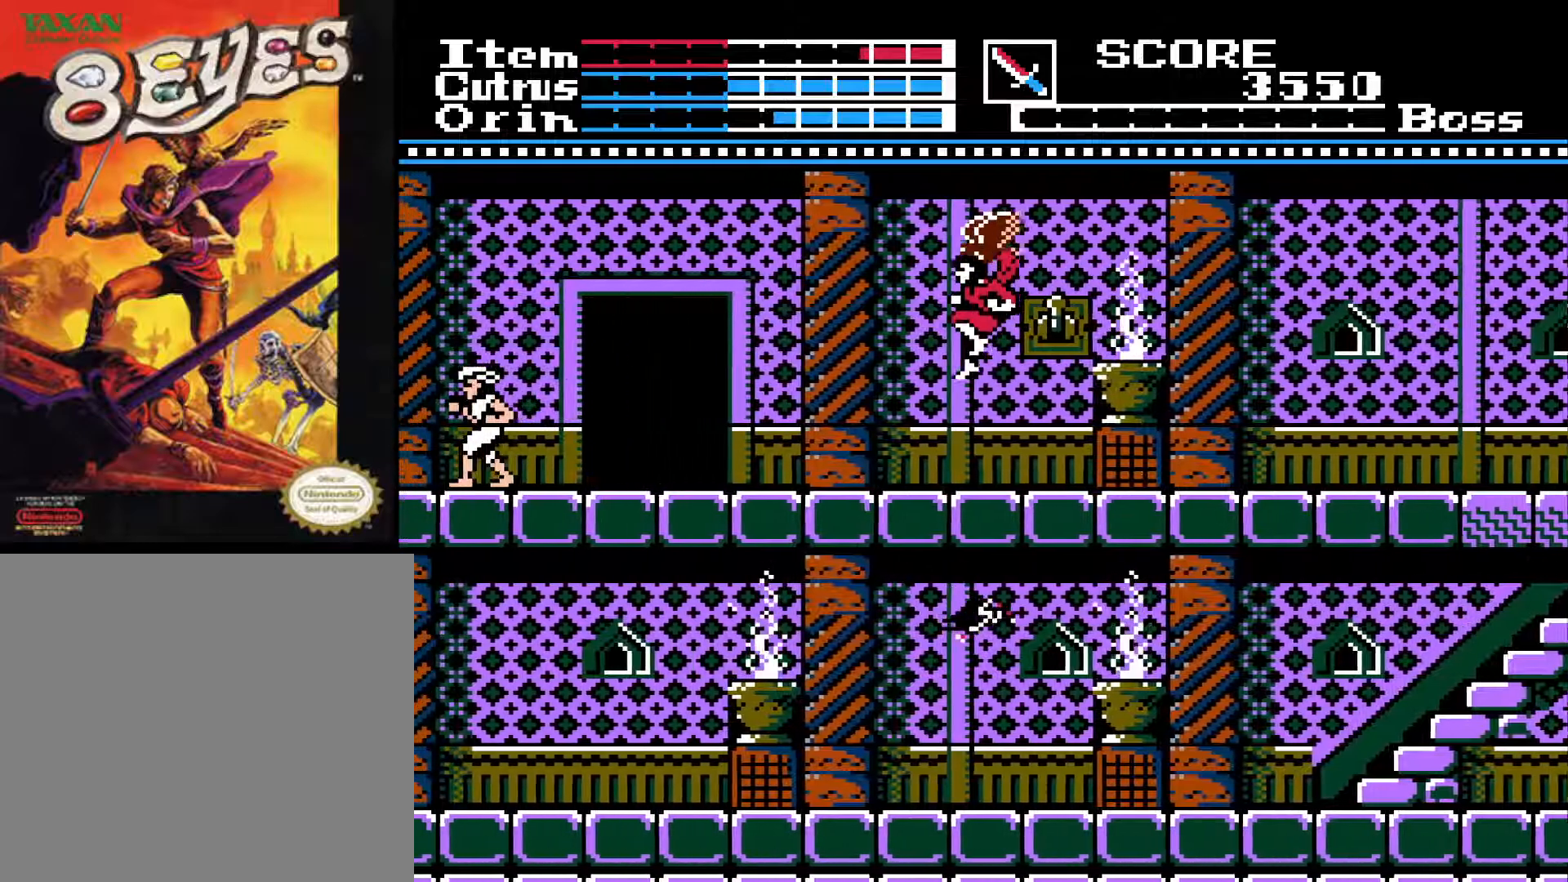
{"buttons": ["DPAD_LEFT"], "left_stick": "center", "right_stick": "center", "events": []}
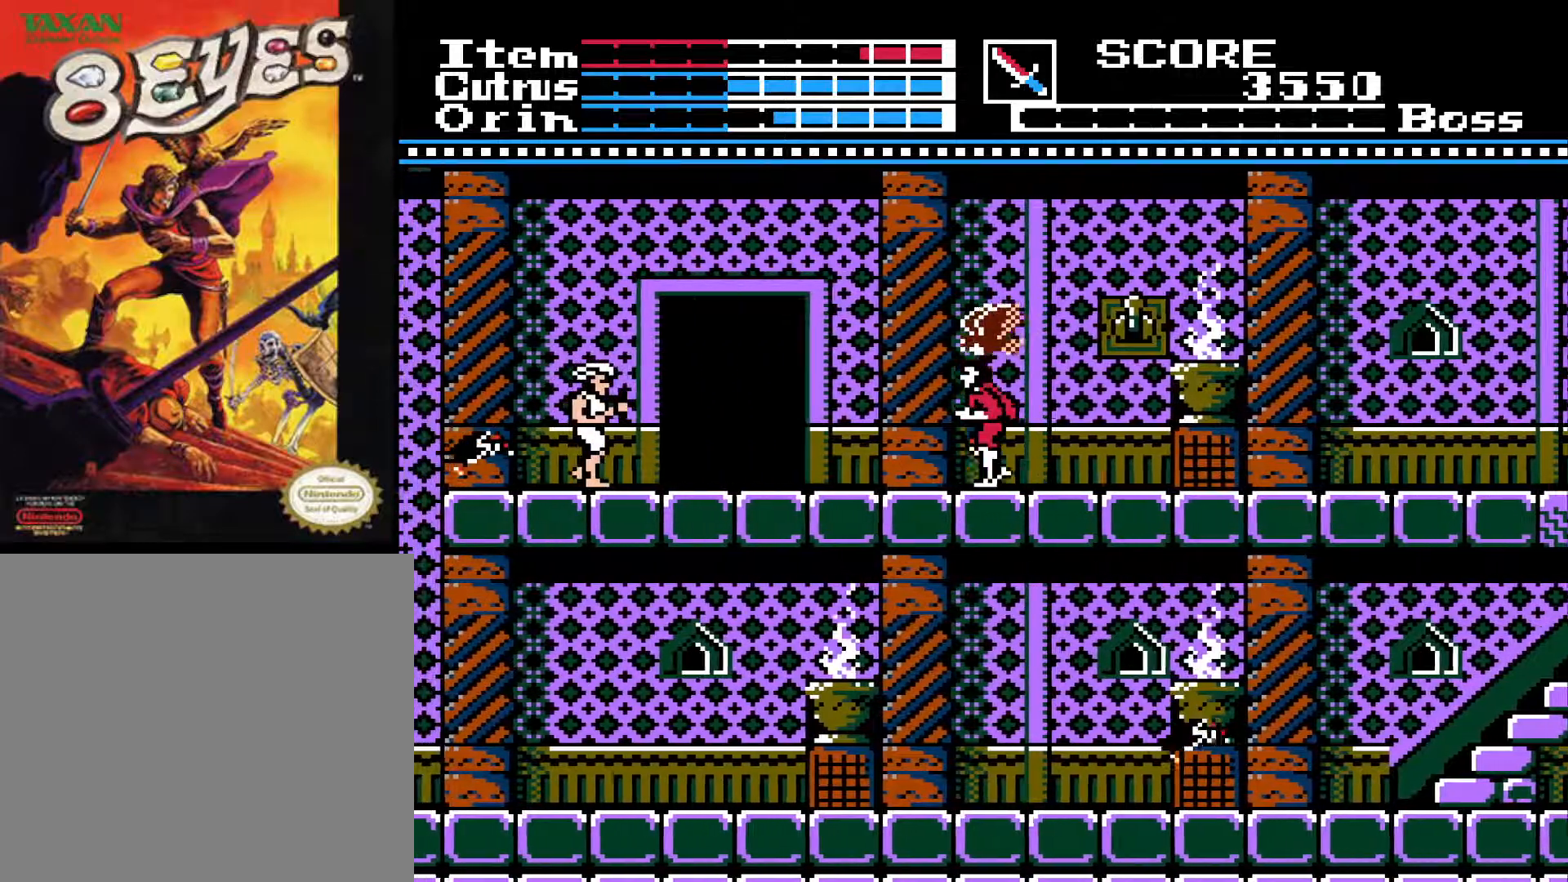
{"buttons": ["A", "DPAD_LEFT"], "left_stick": "center", "right_stick": "center", "events": [[467, "A", "down"]]}
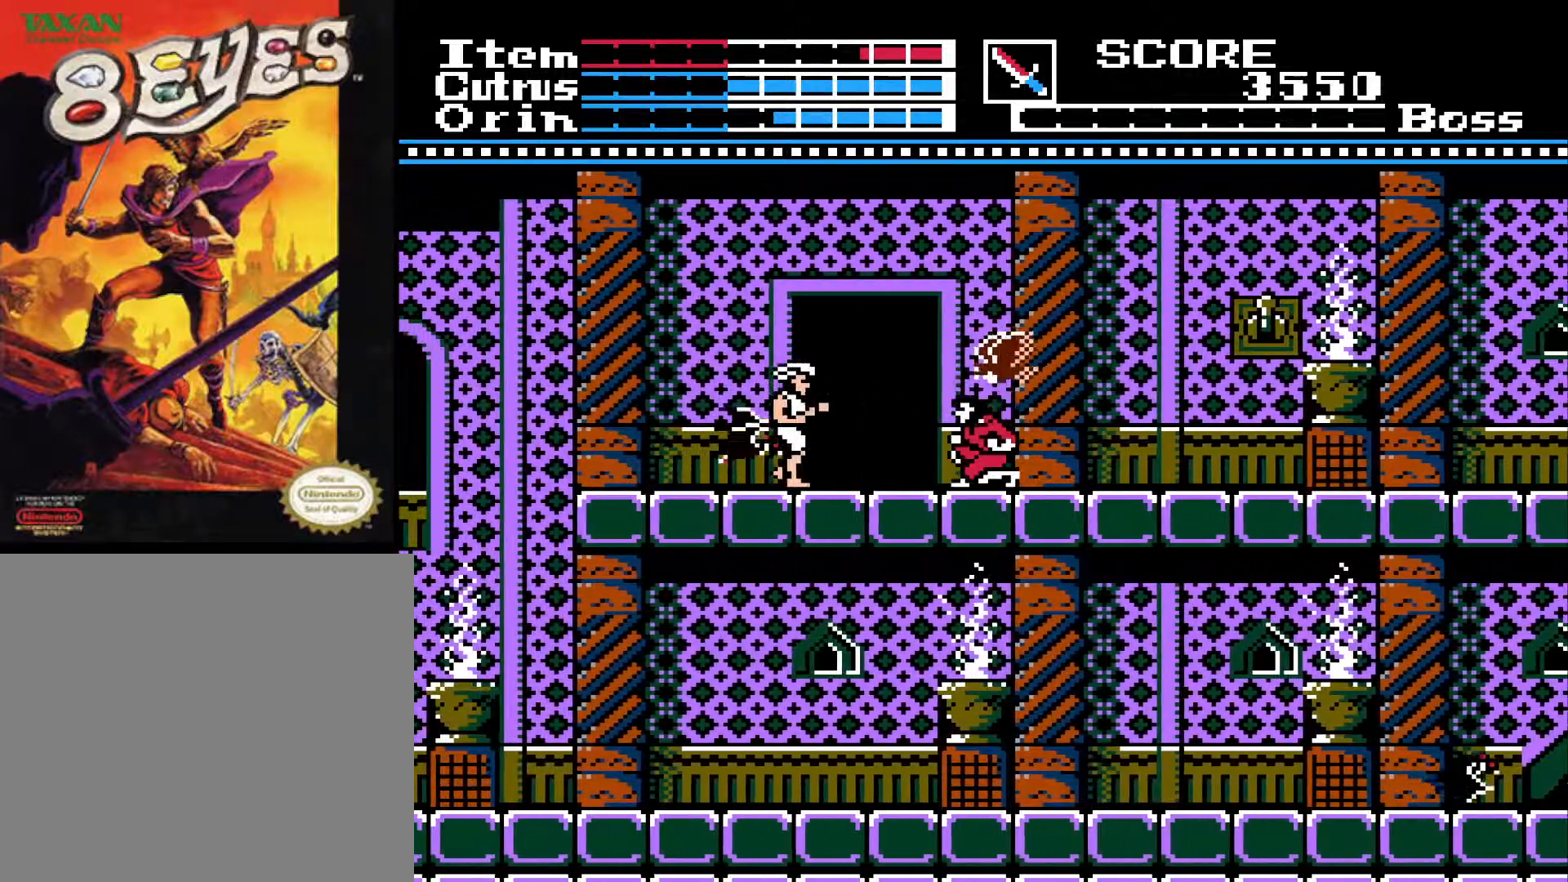
{"buttons": ["A", "DPAD_LEFT"], "left_stick": "center", "right_stick": "center", "events": []}